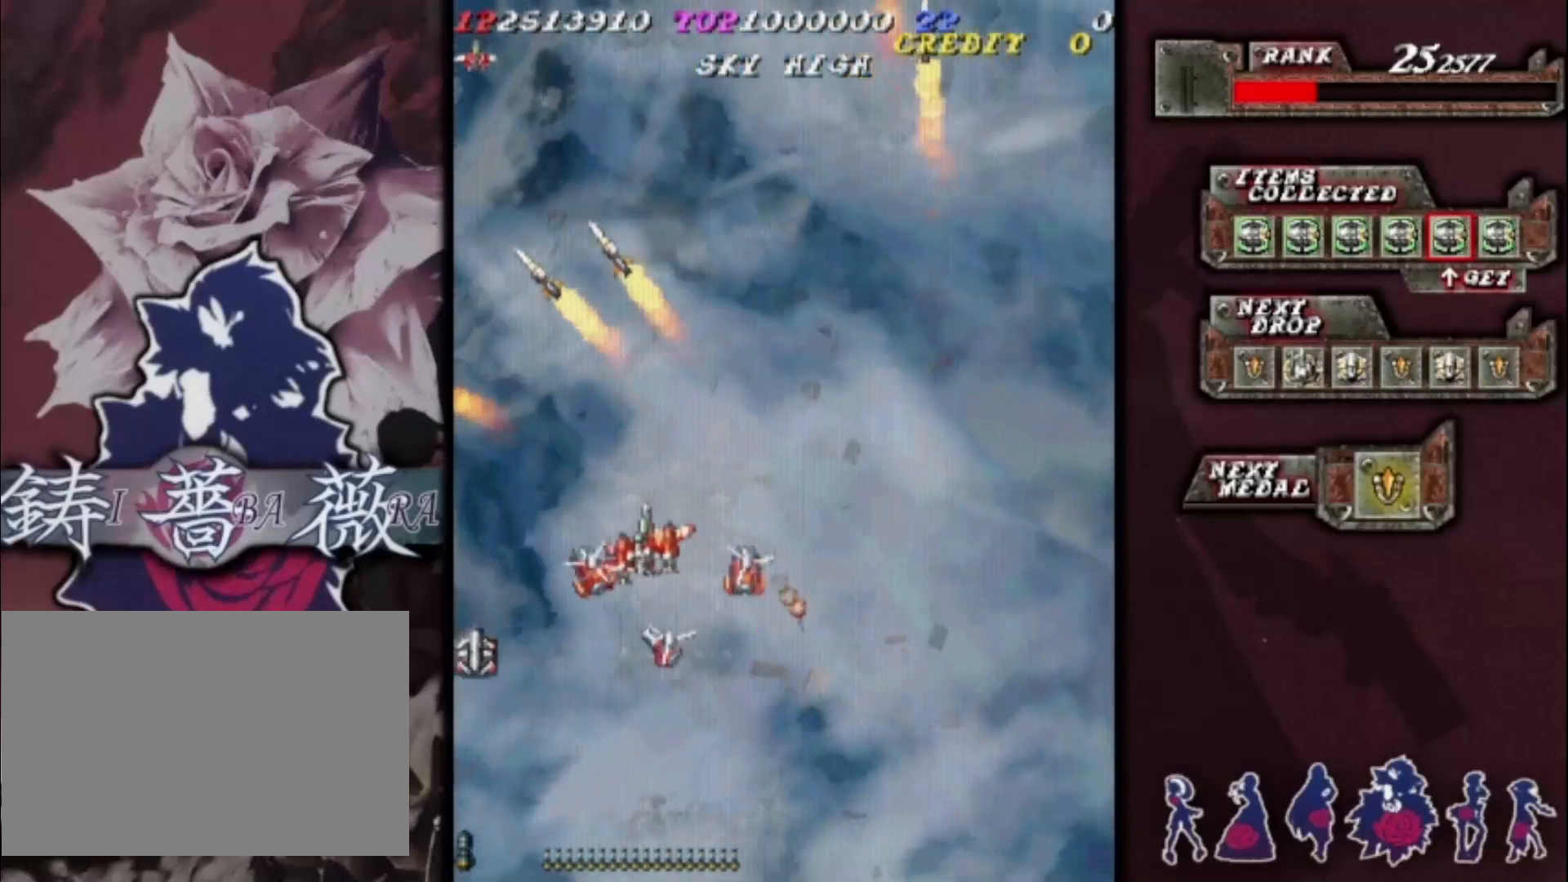
Gameplay with a controller (arcade stick); each line is a JSON object with the inputs held at the frame after it. "events" lists button and stick changes between this image and that frame as [ms after this image, input, new state], when the widget could be followed in between. Not read: L3 R3 other_buttons.
{"buttons": [], "left_stick": "center"}
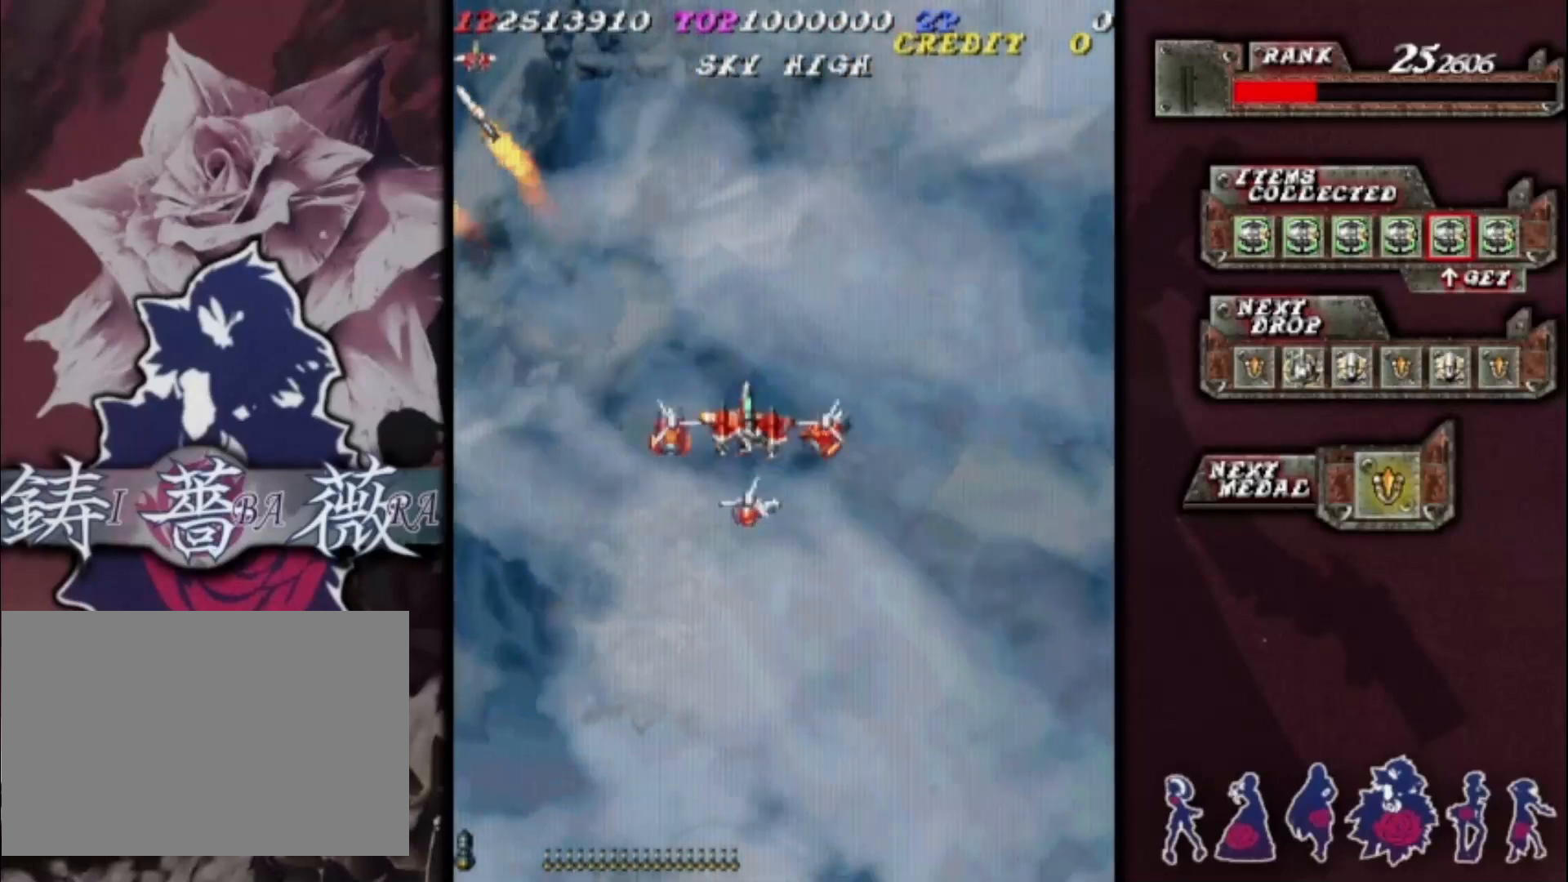
{"buttons": [], "left_stick": "center", "events": []}
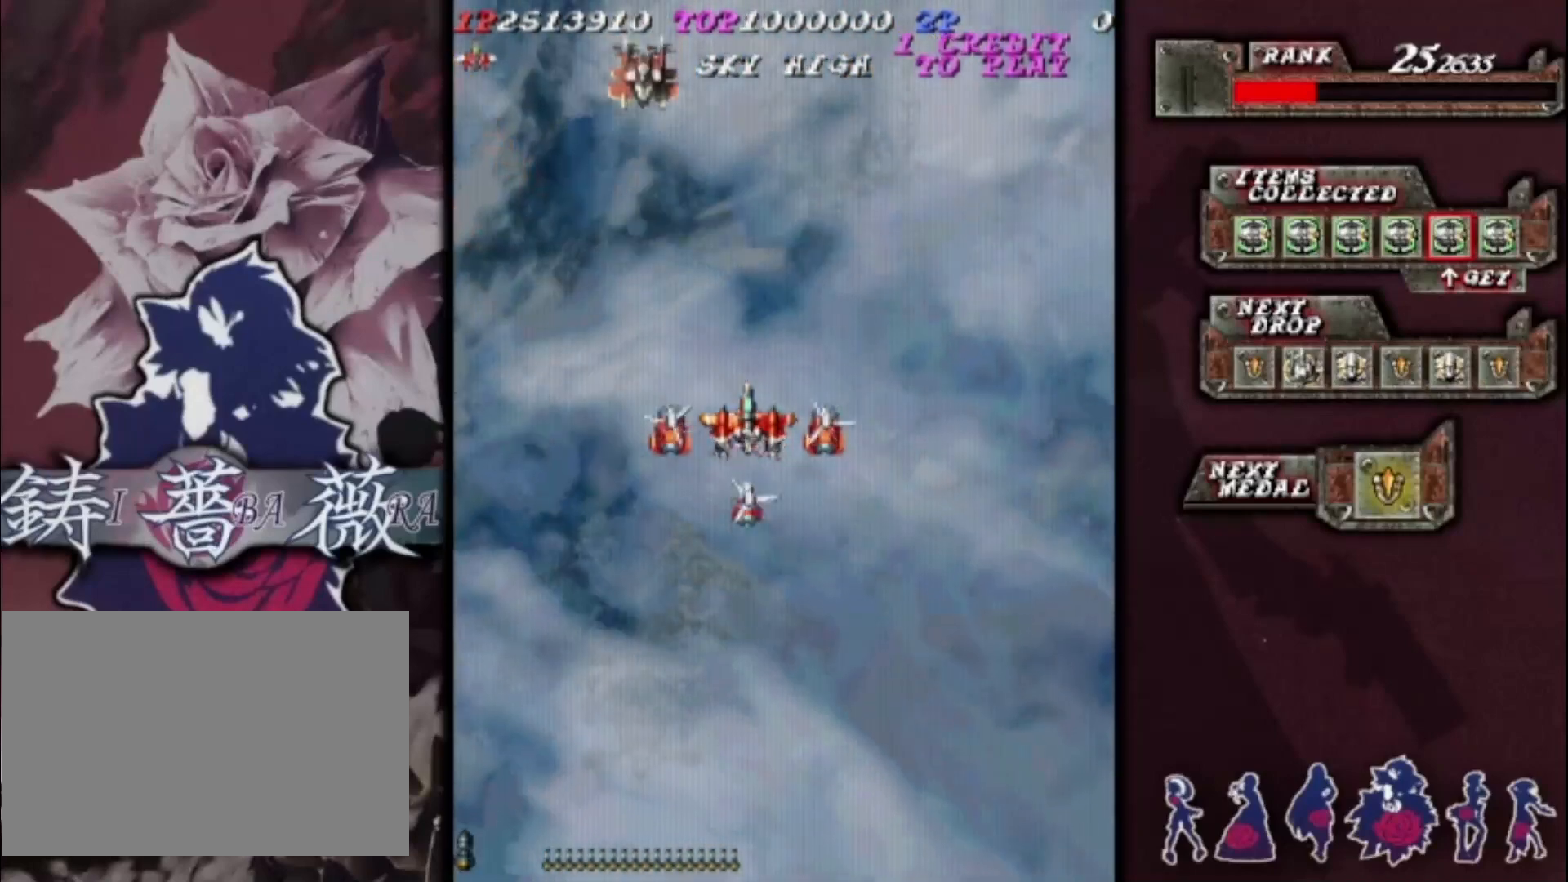
{"buttons": [], "left_stick": "down-right", "events": [[267, "left_stick", "down-left"], [467, "left_stick", "down-right"]]}
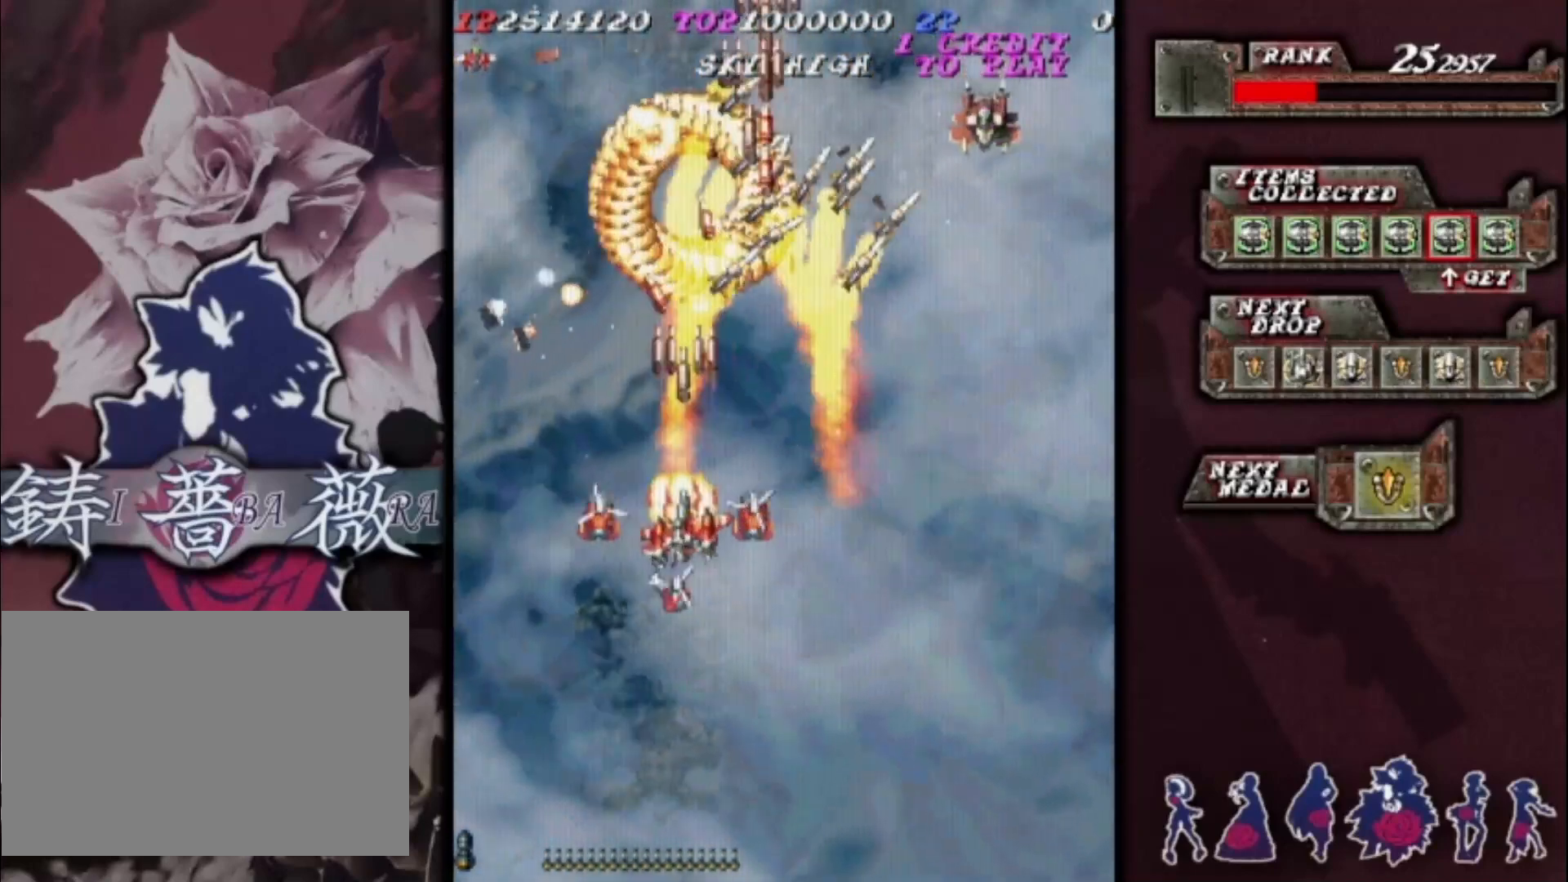
{"buttons": [], "left_stick": "right", "events": [[167, "left_stick", "right"]]}
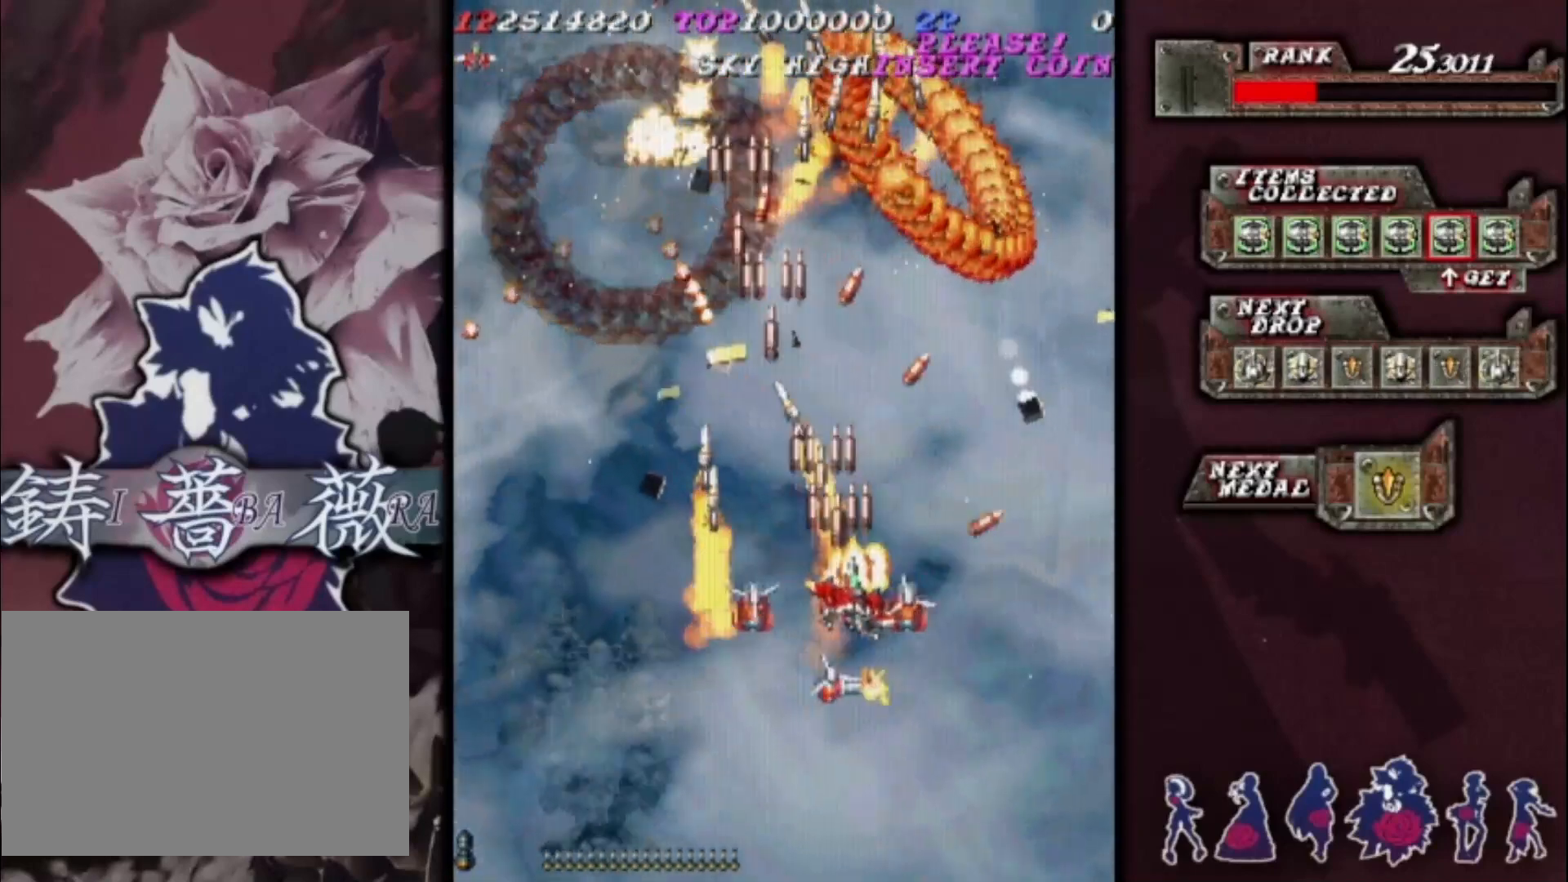
{"buttons": [], "left_stick": "left", "events": [[167, "left_stick", "down"], [267, "left_stick", "left"]]}
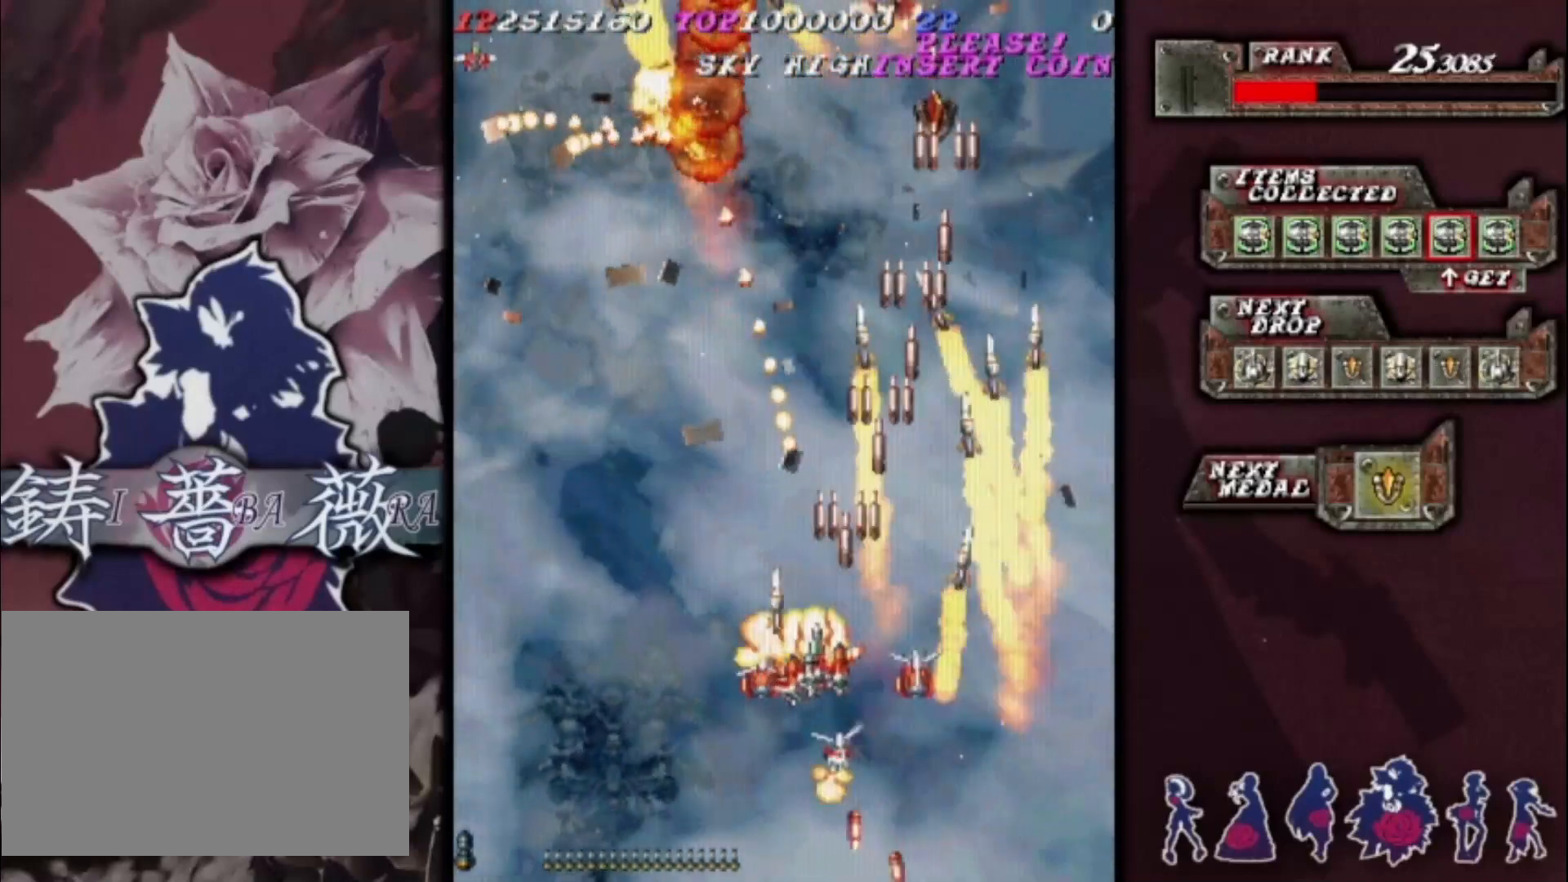
{"buttons": [], "left_stick": "right", "events": [[300, "left_stick", "up-left"], [500, "left_stick", "right"]]}
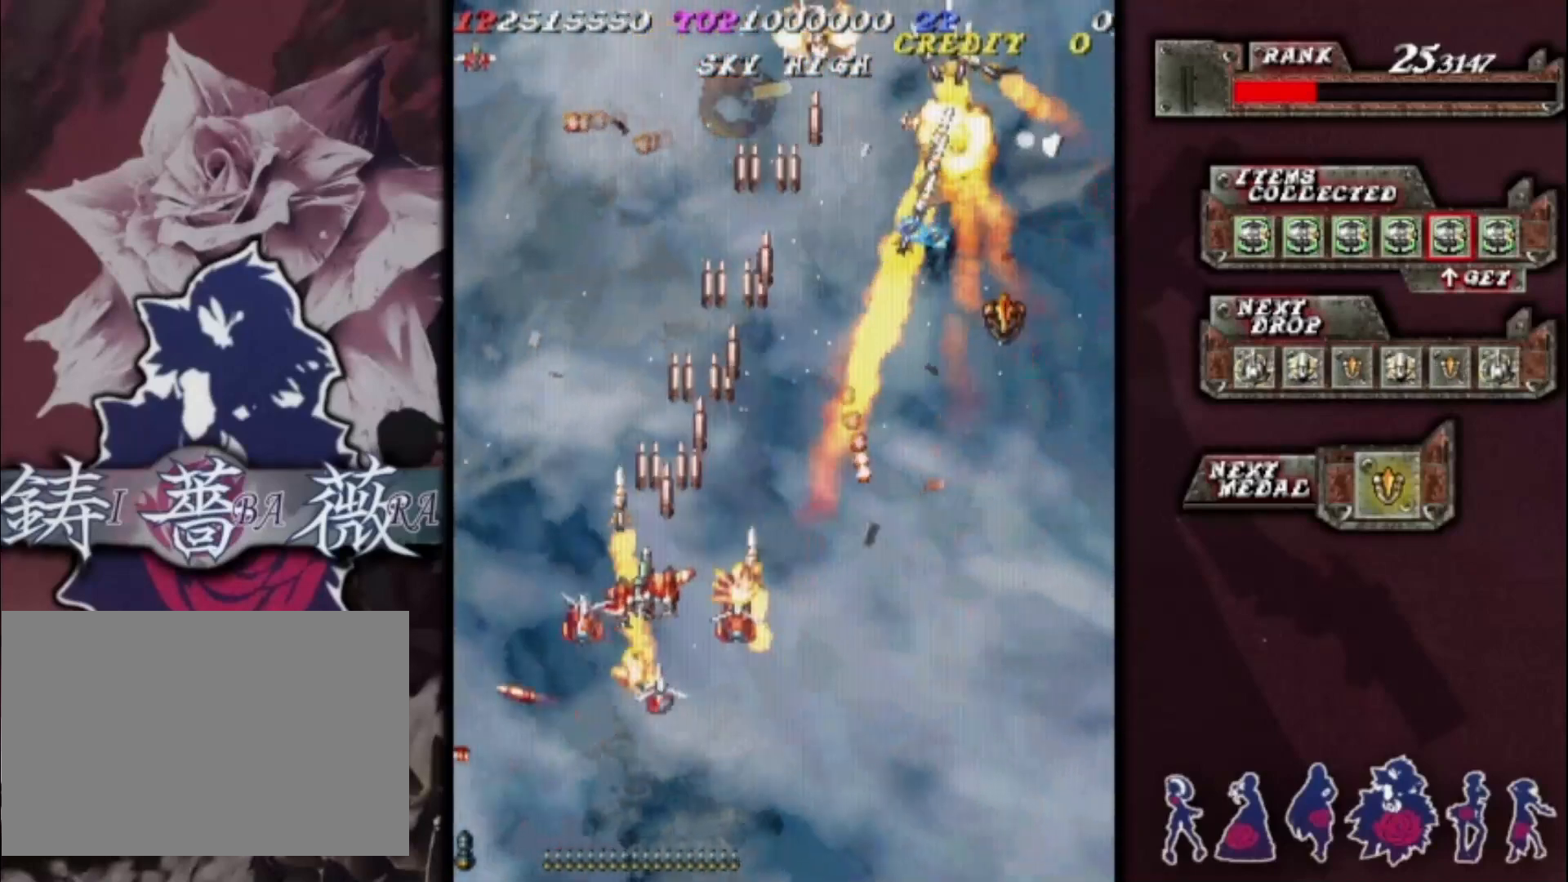
{"buttons": [], "left_stick": "down-left", "events": [[200, "left_stick", "center"], [333, "left_stick", "down"], [400, "left_stick", "down-left"]]}
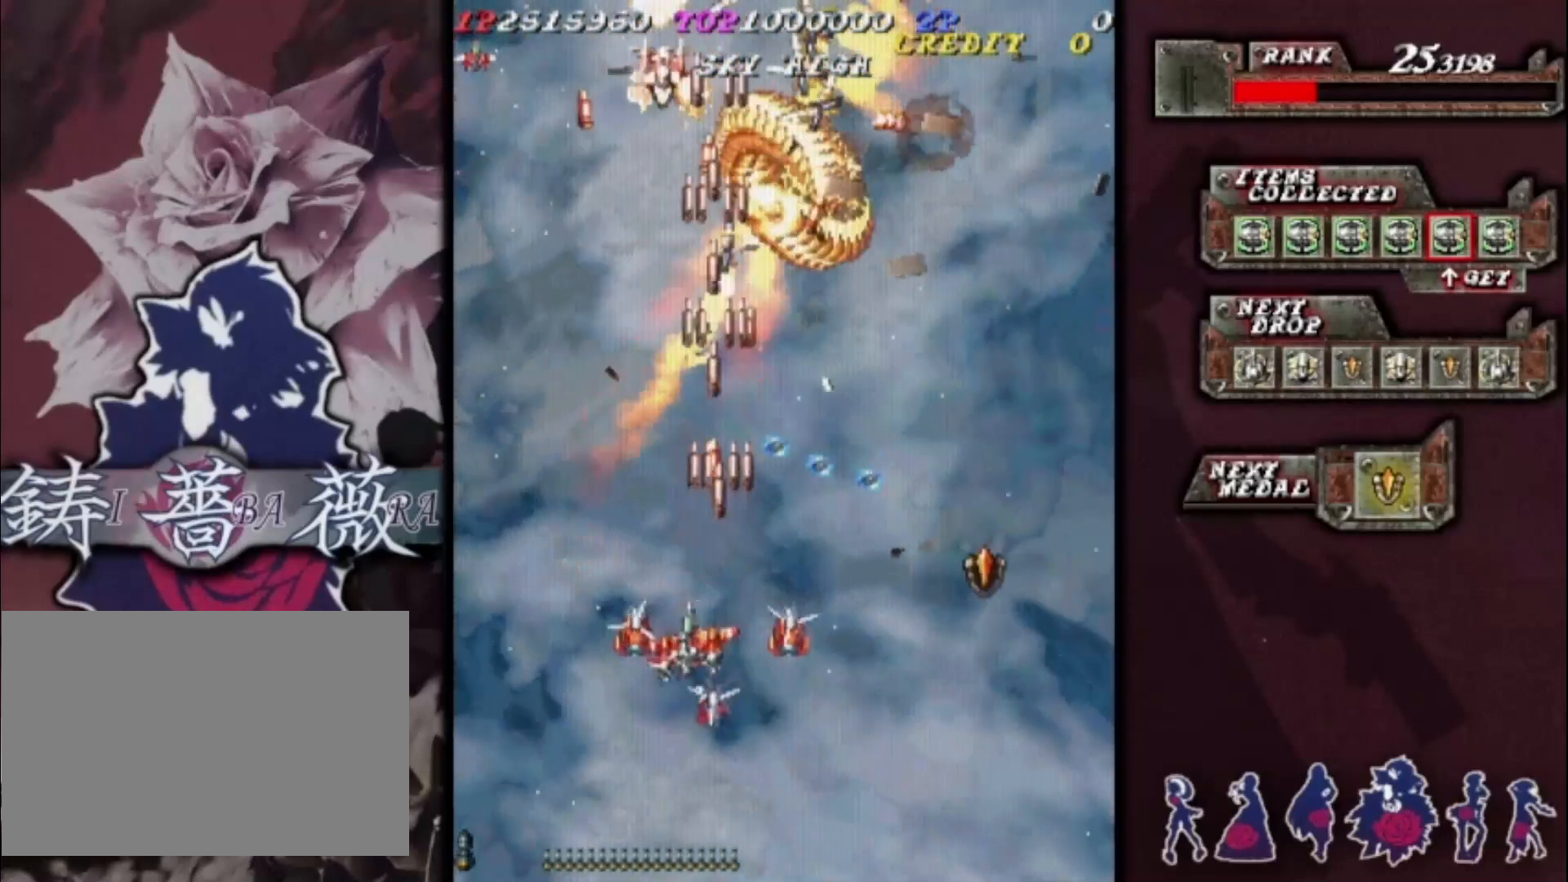
{"buttons": [], "left_stick": "down-right", "events": [[33, "left_stick", "left"], [133, "left_stick", "up-left"], [367, "left_stick", "up-right"], [500, "left_stick", "down-right"]]}
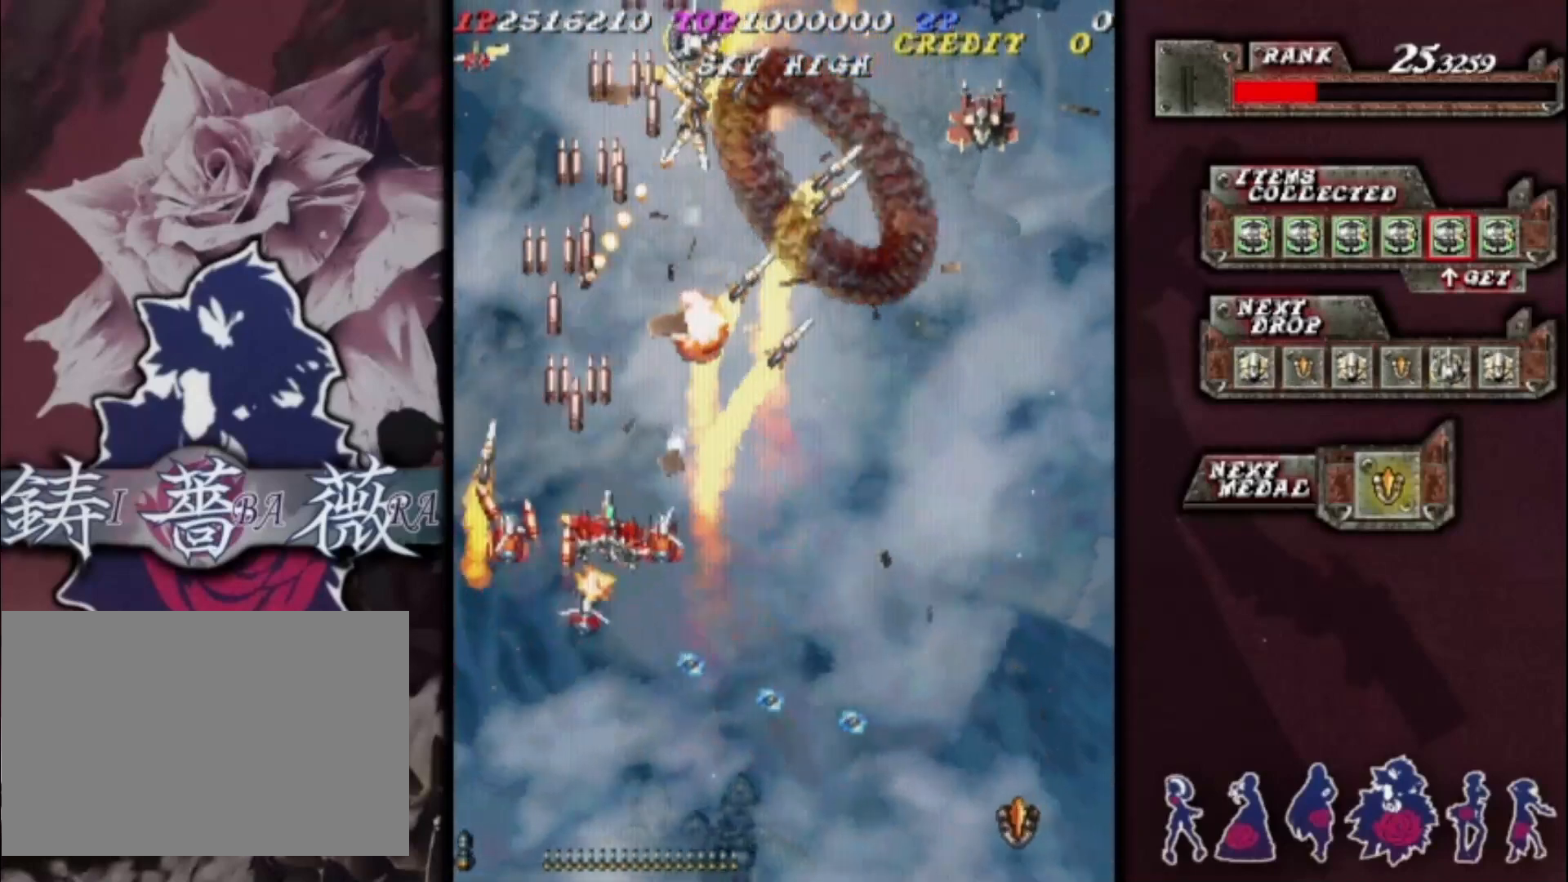
{"buttons": [], "left_stick": "right", "events": [[333, "left_stick", "right"]]}
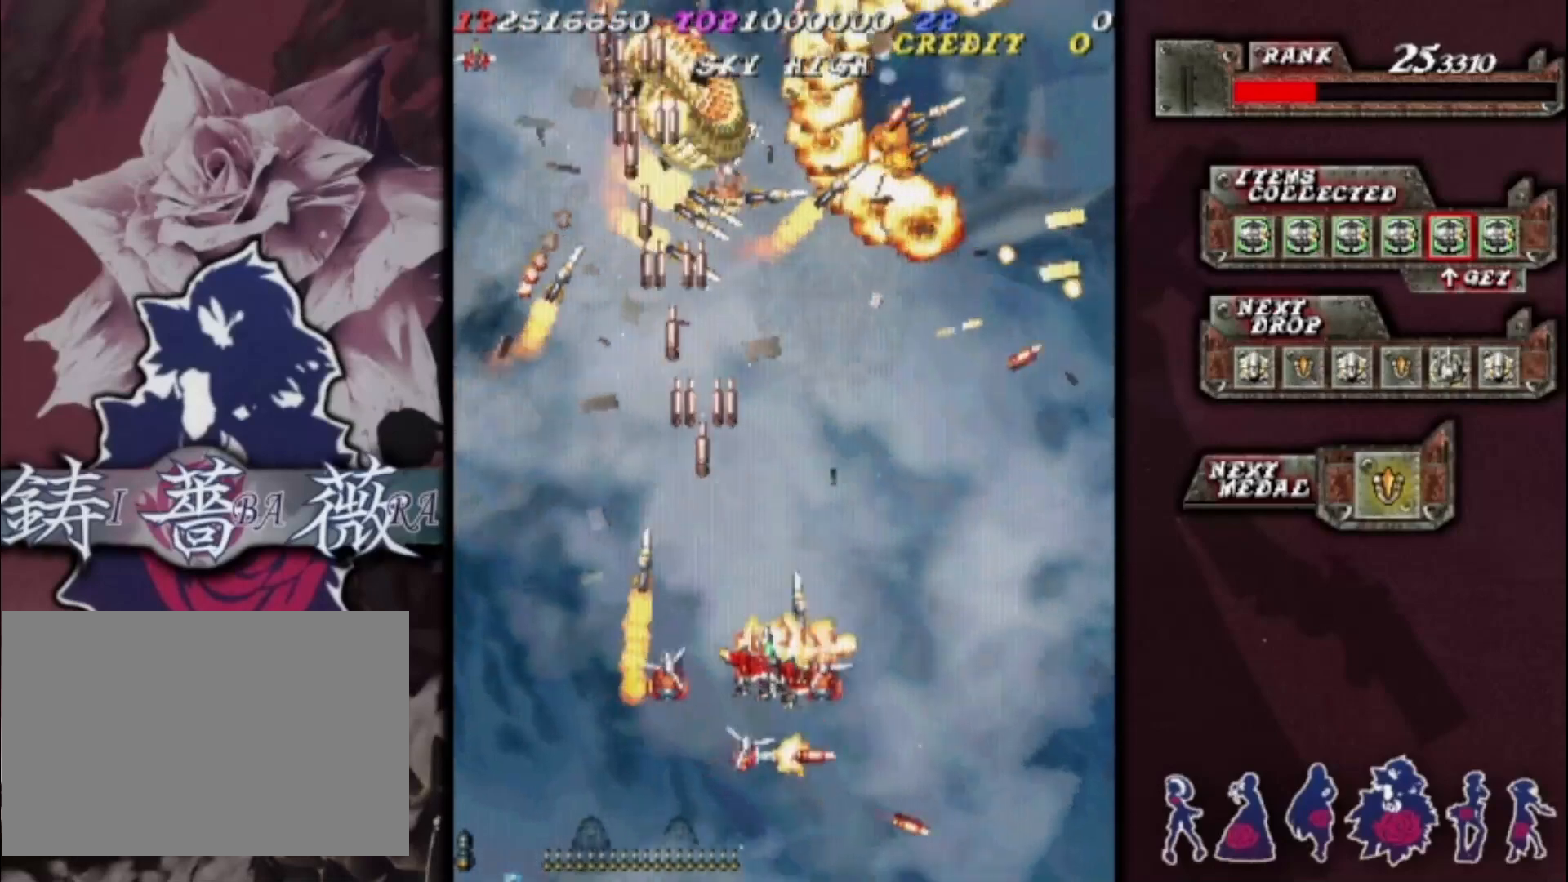
{"buttons": [], "left_stick": "down-left", "events": [[233, "left_stick", "up-right"], [433, "left_stick", "up-left"], [500, "left_stick", "down-left"]]}
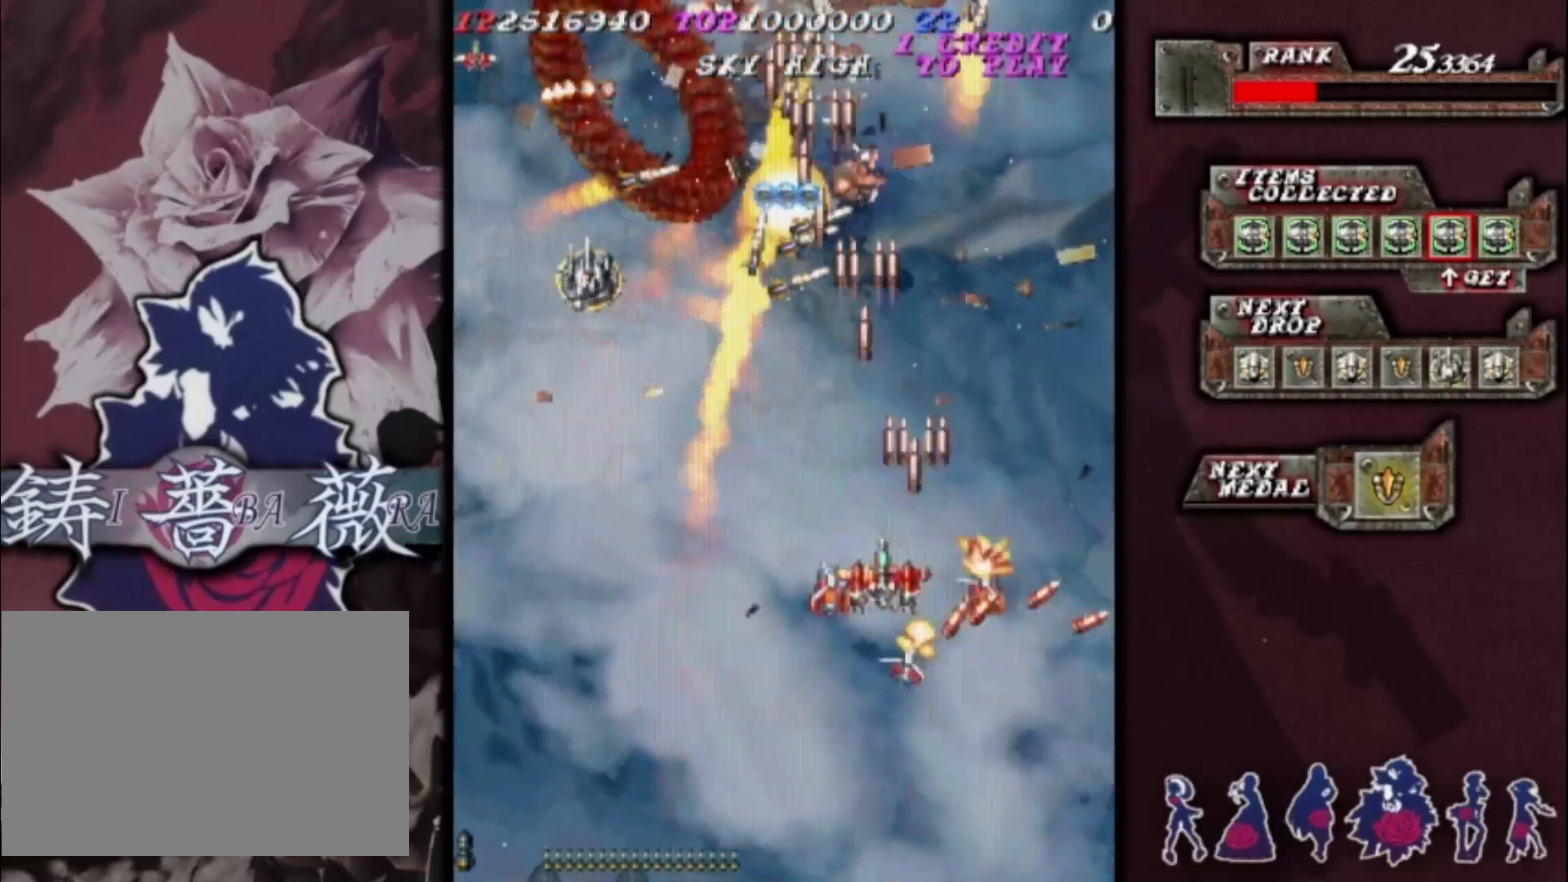
{"buttons": [], "left_stick": "left", "events": [[467, "left_stick", "left"]]}
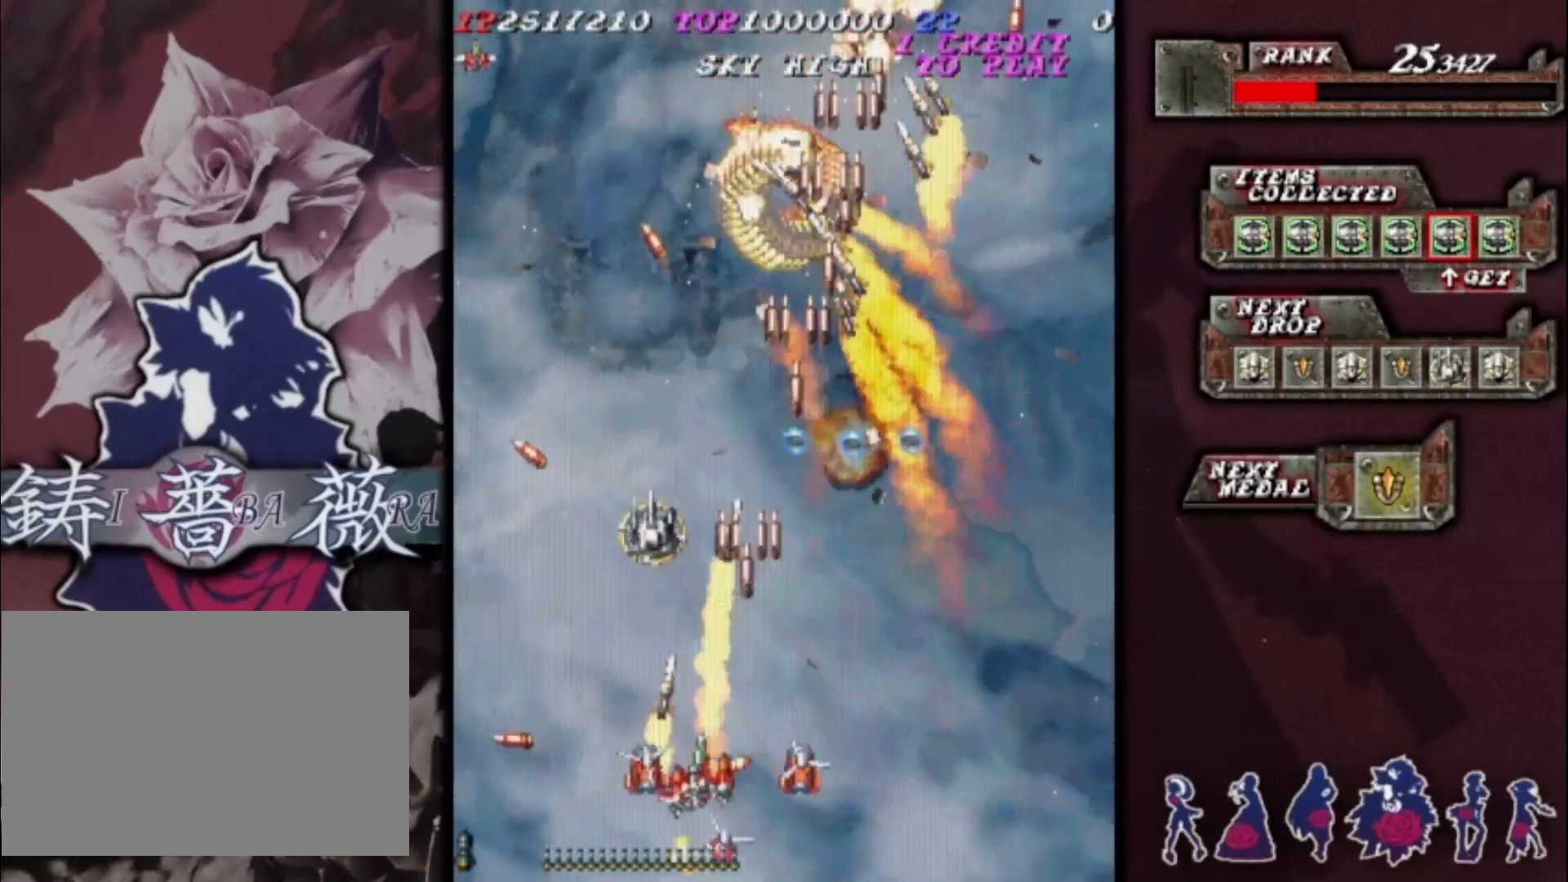
{"buttons": [], "left_stick": "up", "events": [[500, "left_stick", "up"]]}
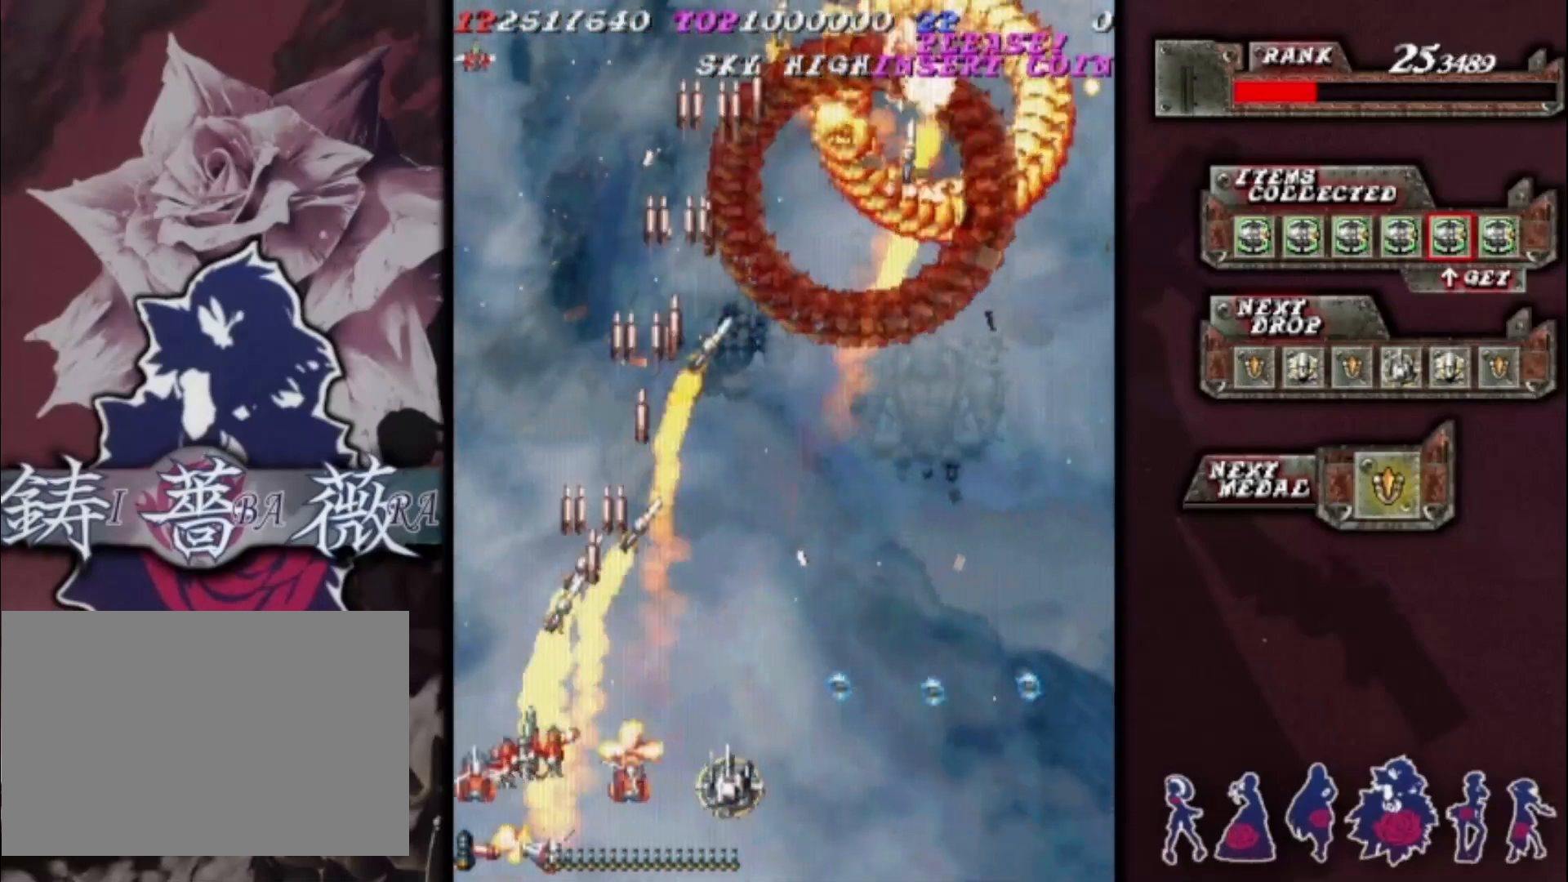
{"buttons": [], "left_stick": "down-right", "events": [[33, "left_stick", "up-right"], [167, "left_stick", "right"], [400, "left_stick", "down-right"]]}
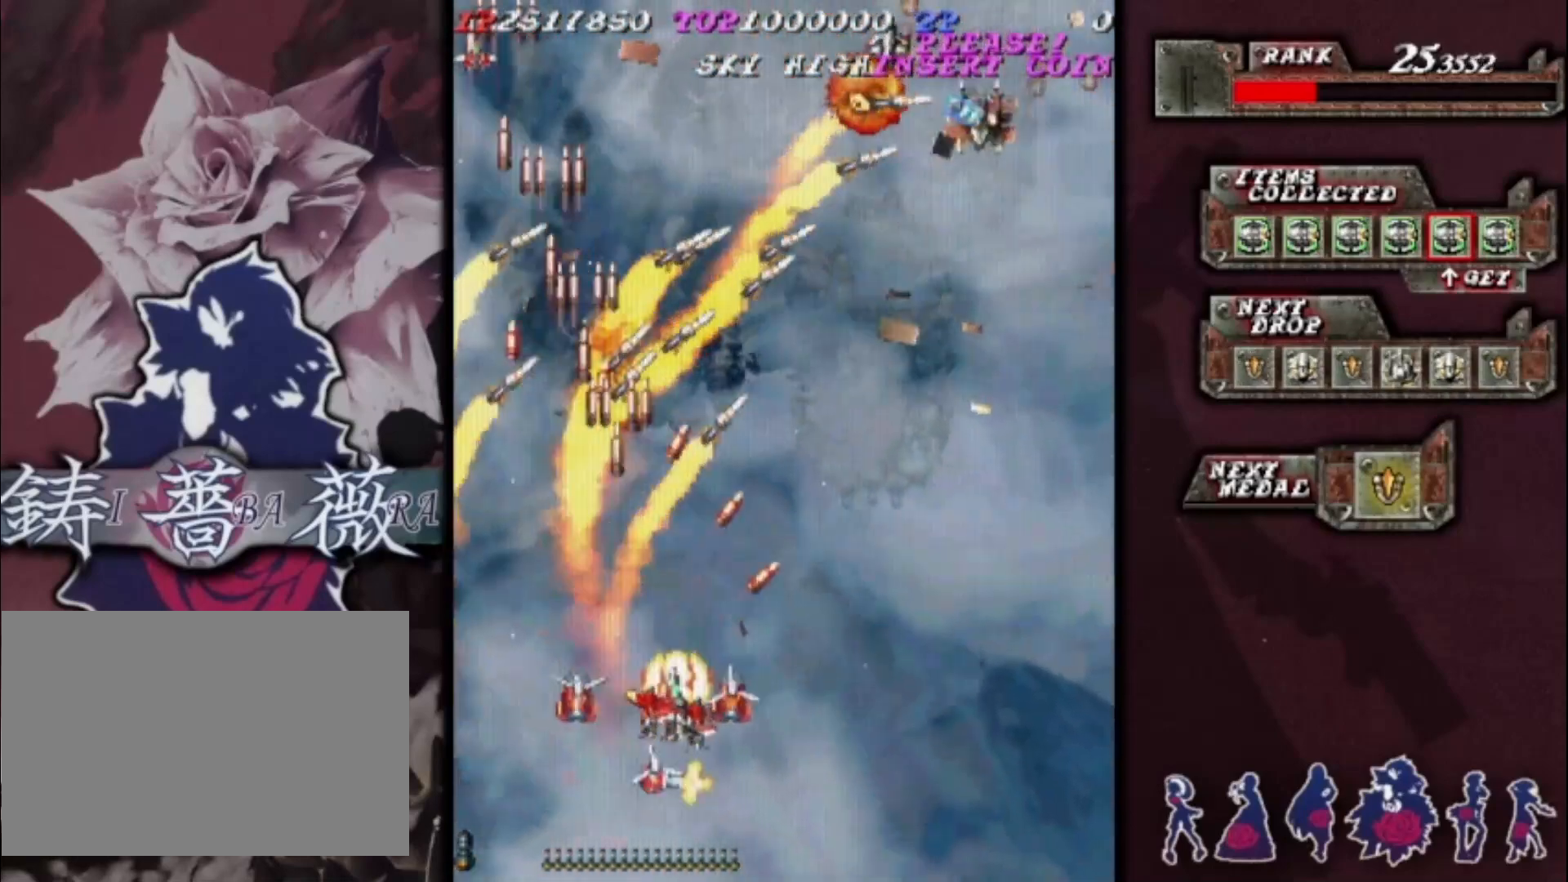
{"buttons": [], "left_stick": "right", "events": [[100, "left_stick", "right"]]}
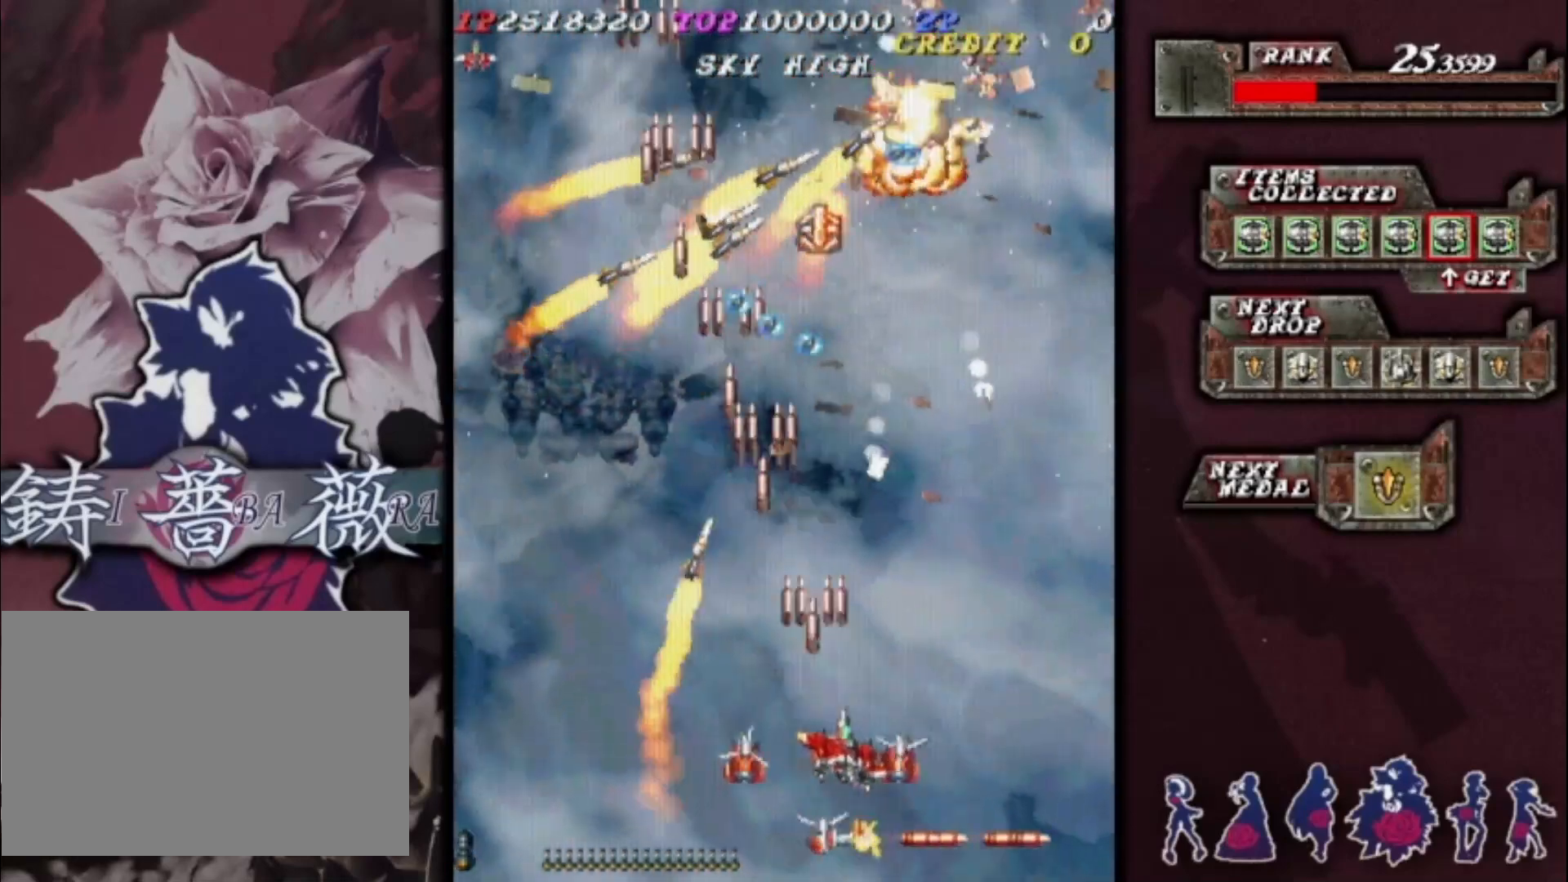
{"buttons": [], "left_stick": "up-right", "events": [[267, "left_stick", "up-right"]]}
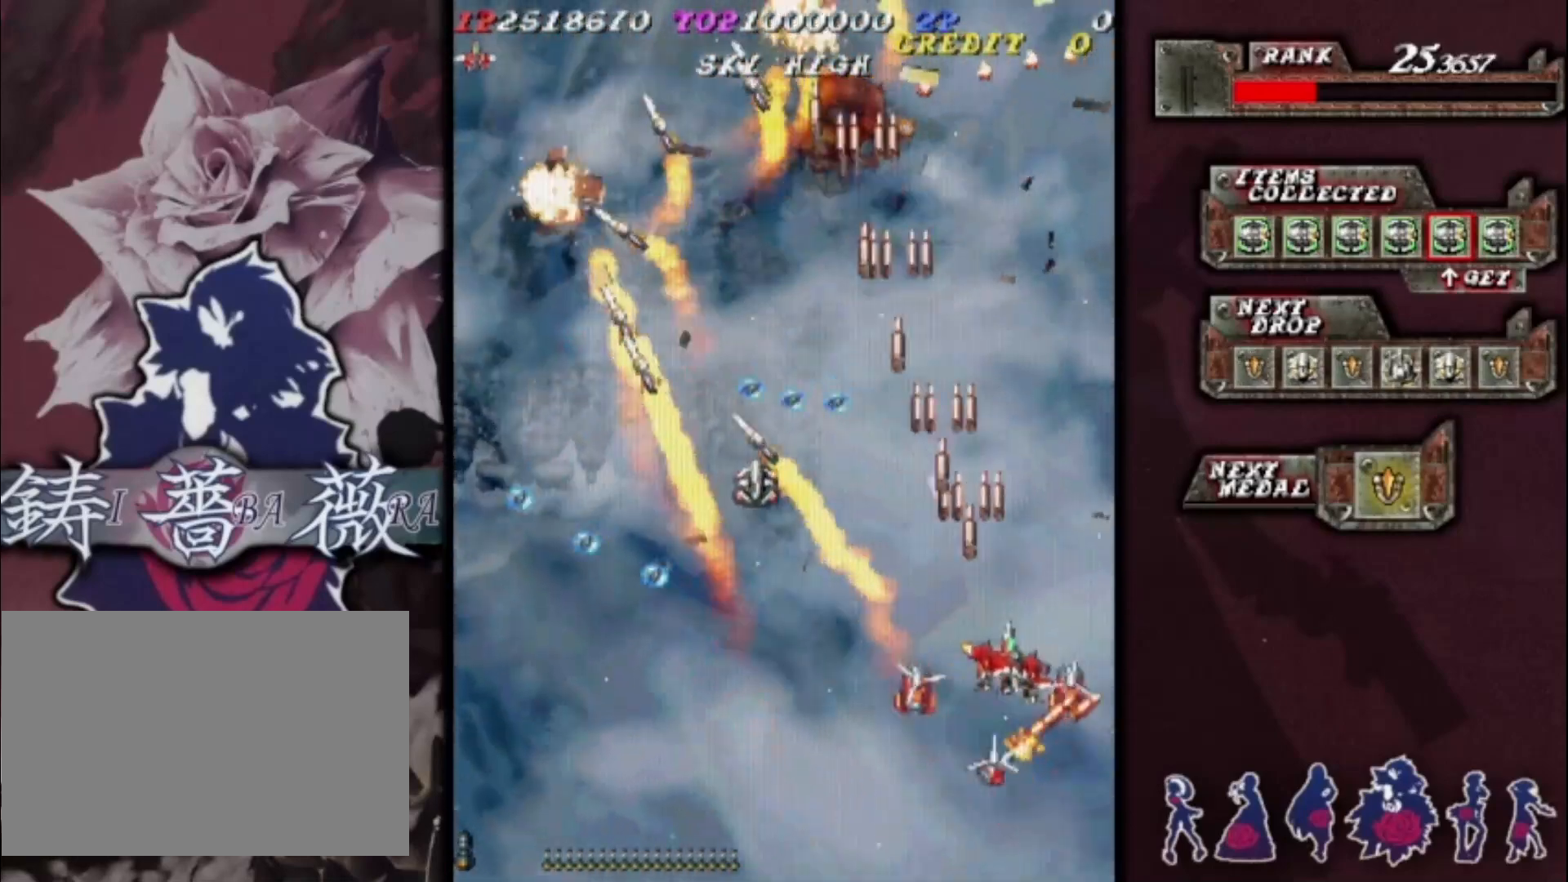
{"buttons": [], "left_stick": "down-left", "events": [[133, "left_stick", "up-left"], [400, "left_stick", "down-left"]]}
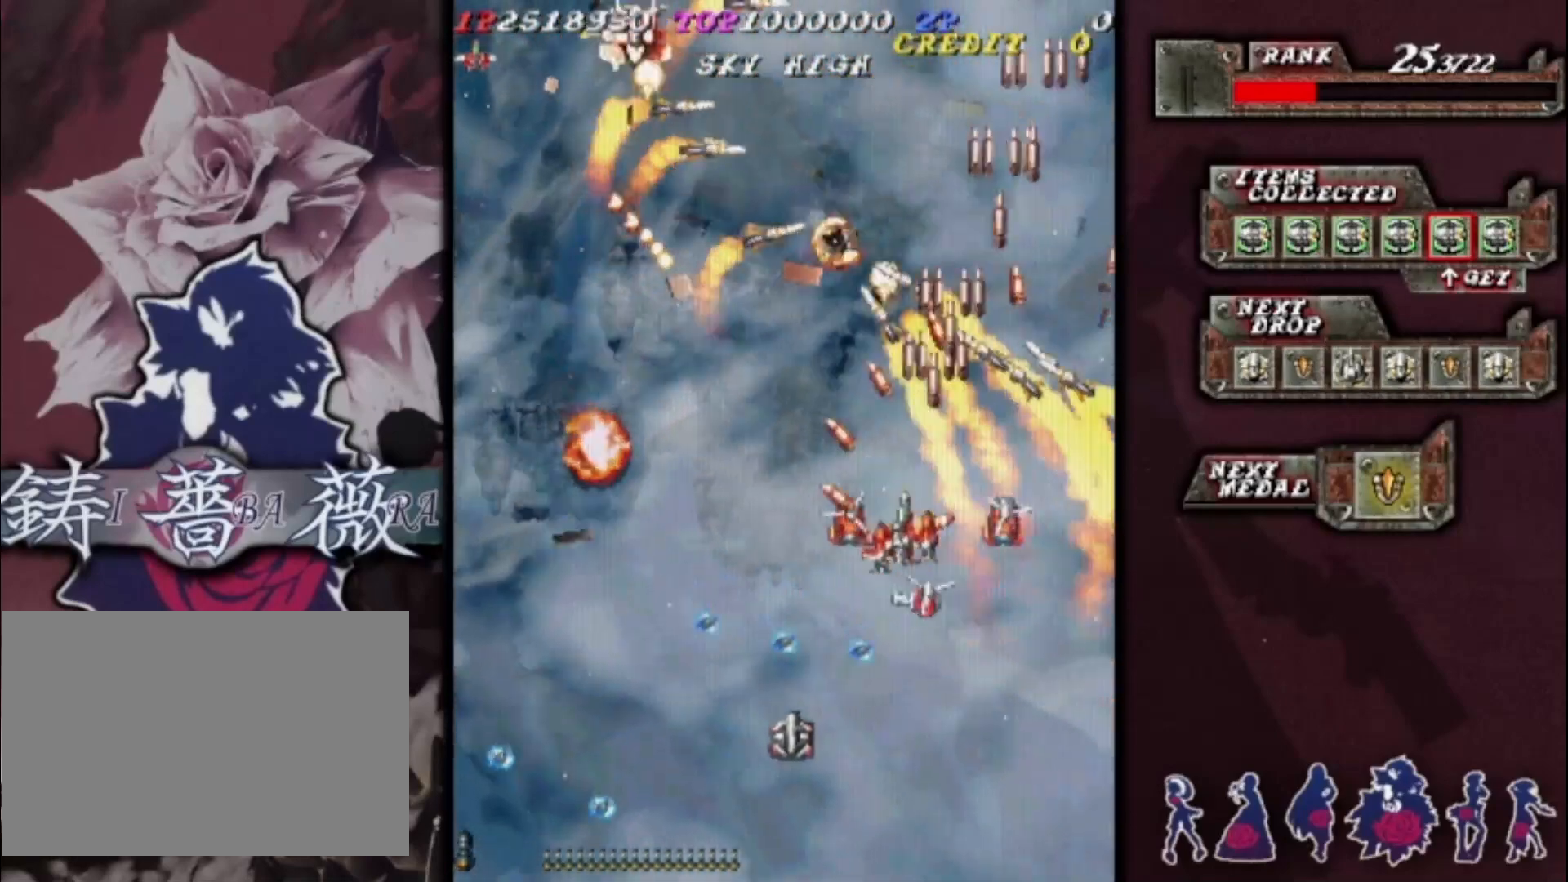
{"buttons": [], "left_stick": "left", "events": [[300, "left_stick", "left"]]}
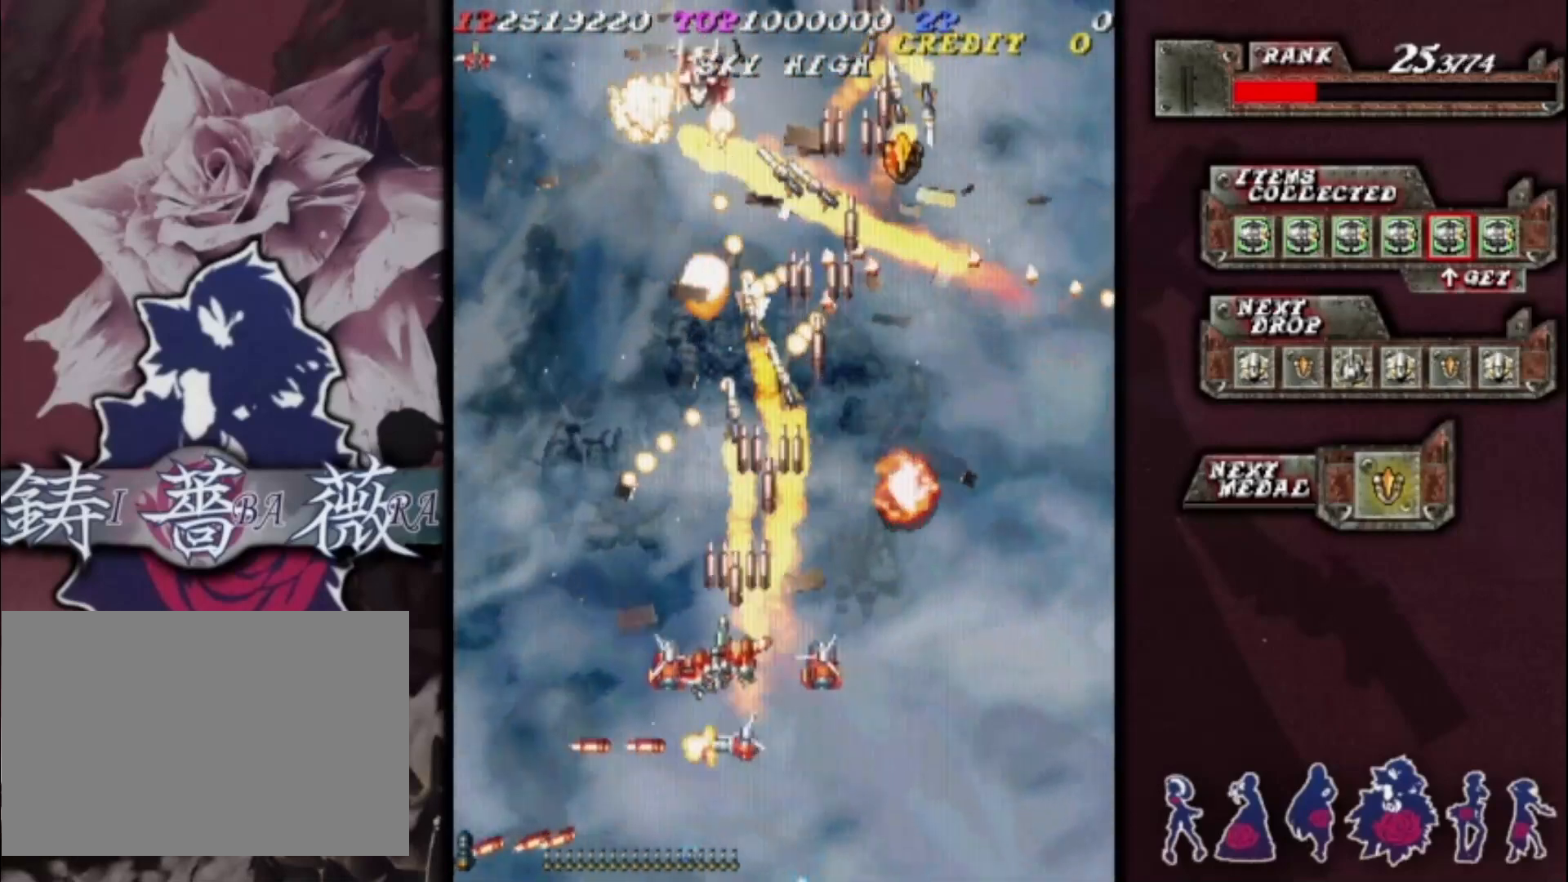
{"buttons": [], "left_stick": "right", "events": [[100, "left_stick", "up-left"], [500, "left_stick", "right"]]}
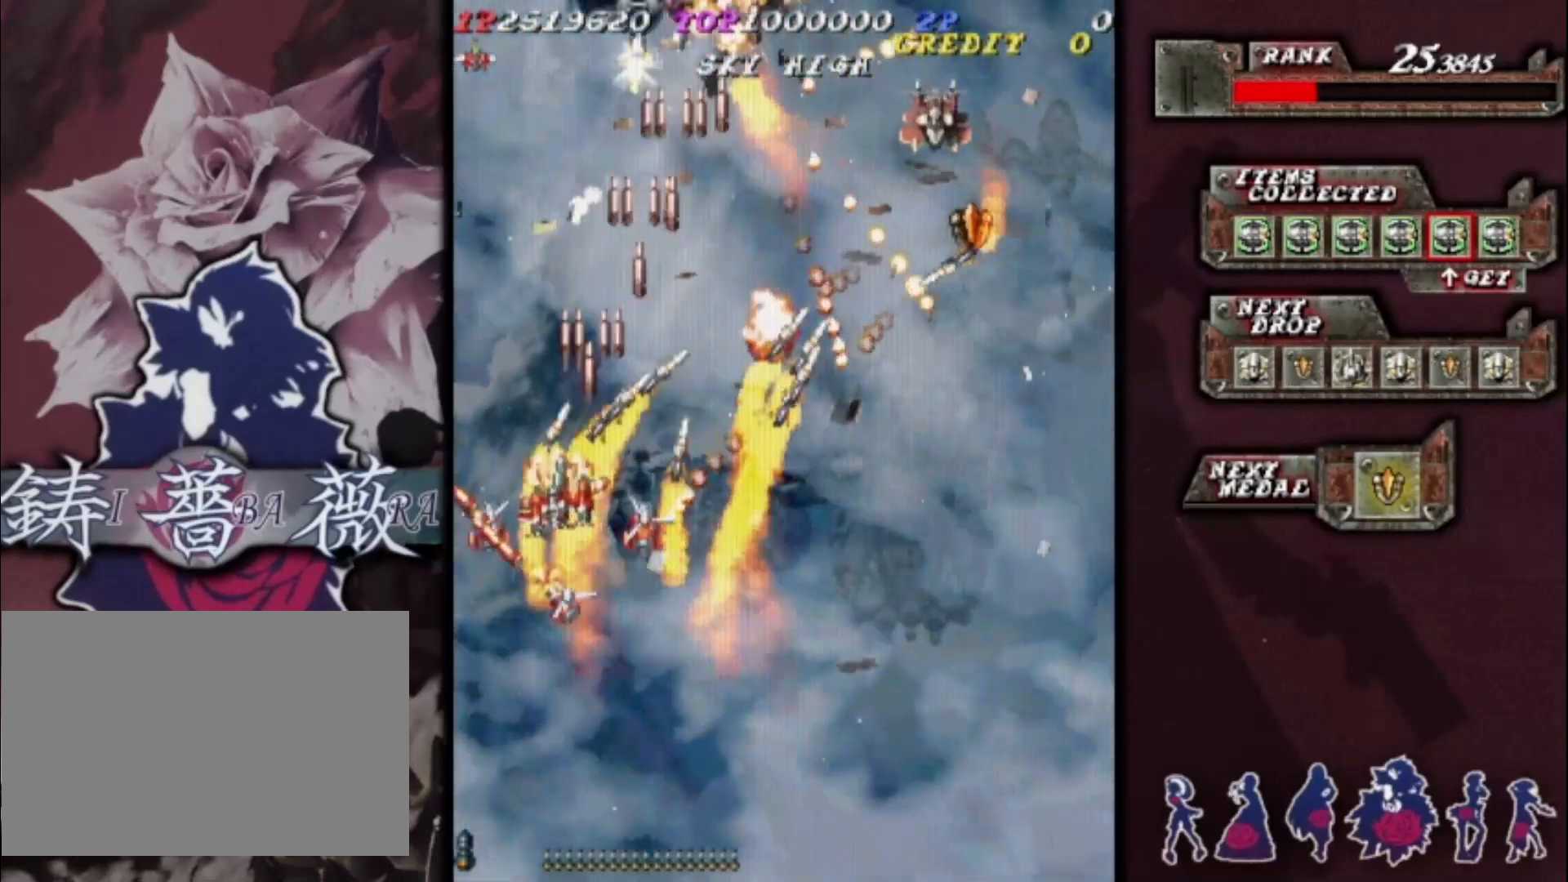
{"buttons": [], "left_stick": "down-right", "events": [[67, "left_stick", "down-right"]]}
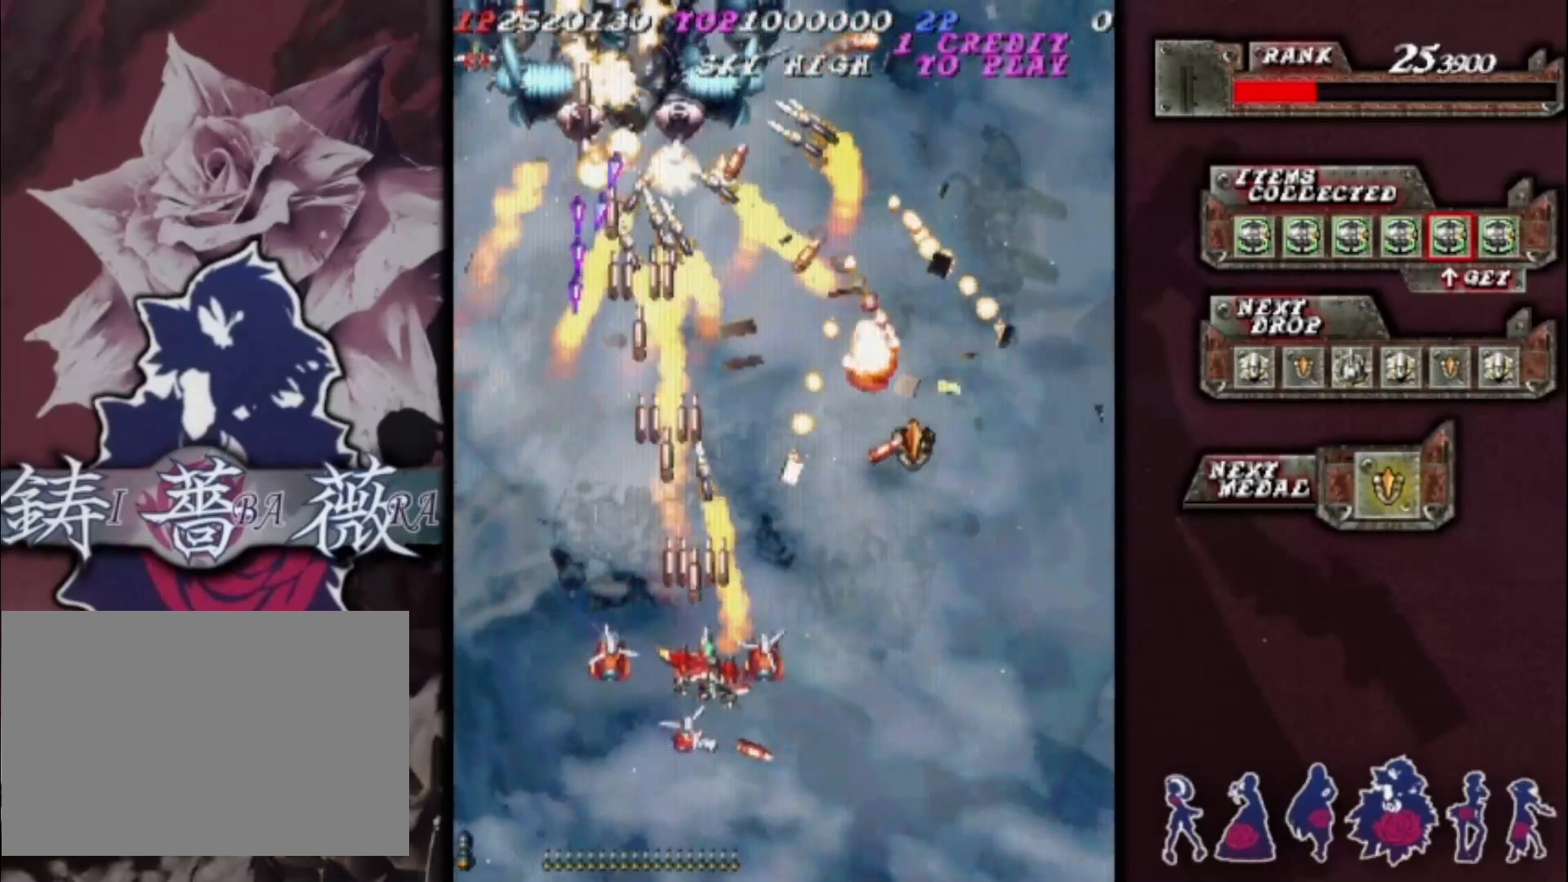
{"buttons": [], "left_stick": "center", "events": [[67, "left_stick", "left"], [200, "left_stick", "center"], [333, "left_stick", "right"], [433, "left_stick", "center"]]}
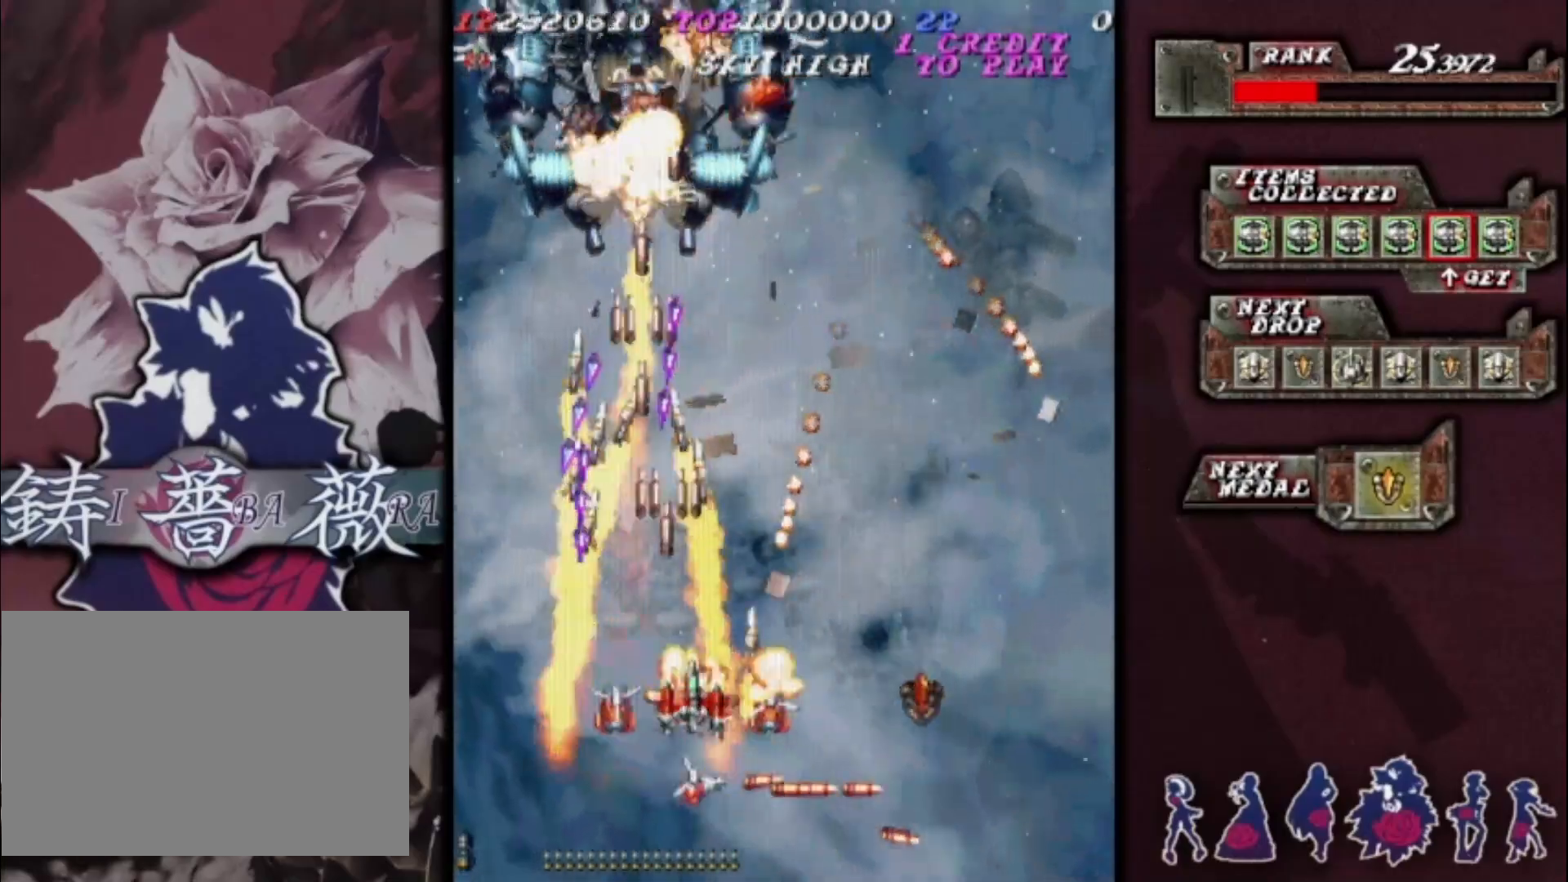
{"buttons": [], "left_stick": "right", "events": [[67, "left_stick", "right"], [133, "left_stick", "center"], [233, "left_stick", "right"], [300, "left_stick", "center"], [400, "left_stick", "right"]]}
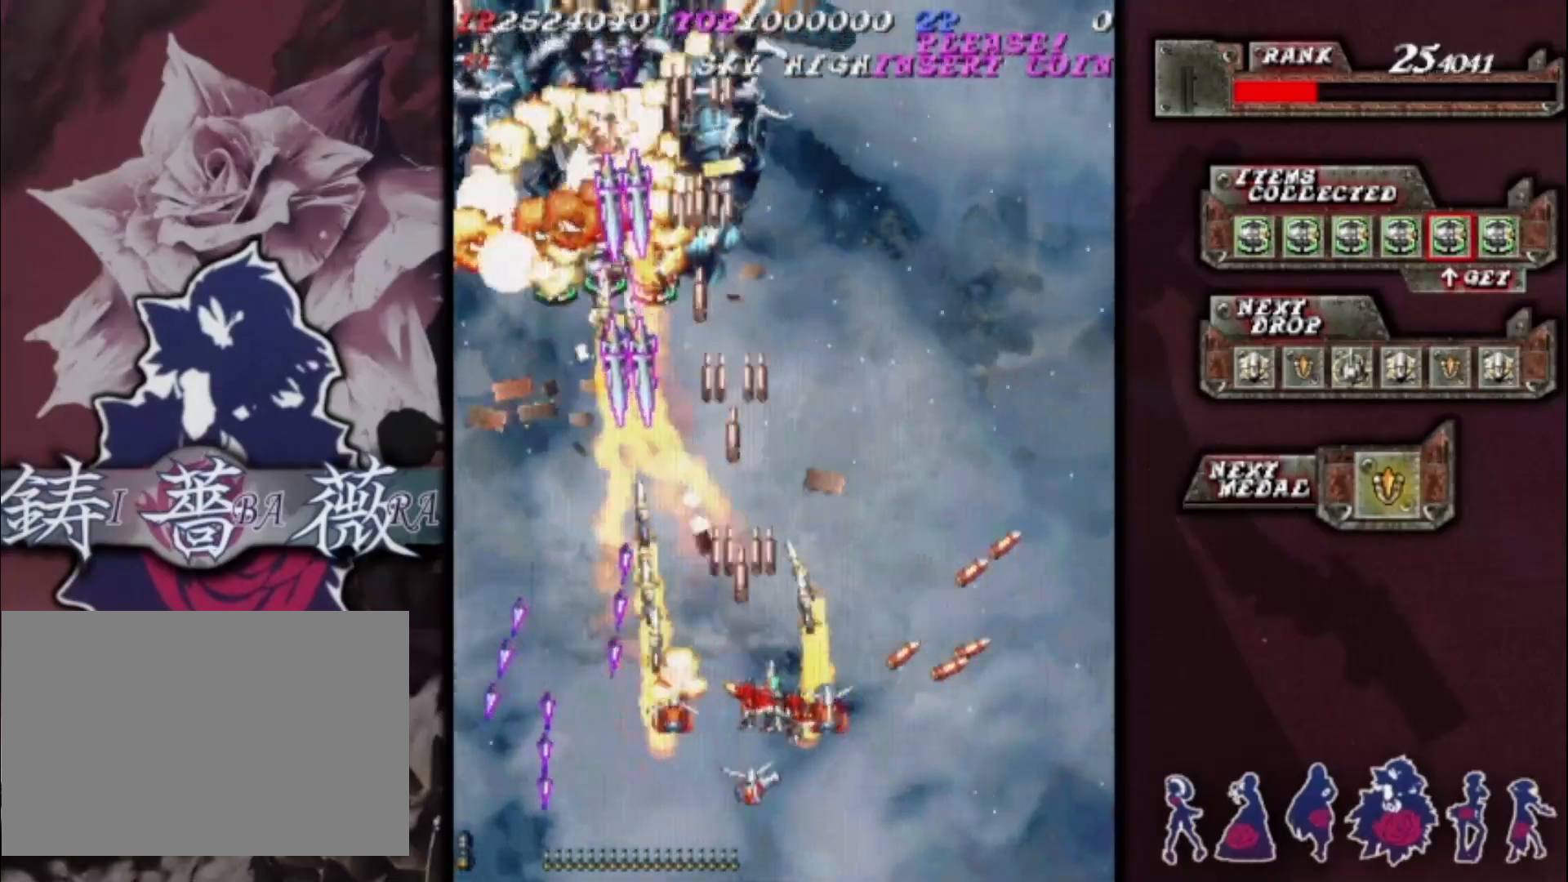
{"buttons": [], "left_stick": "center", "events": [[100, "left_stick", "up-right"], [500, "left_stick", "center"]]}
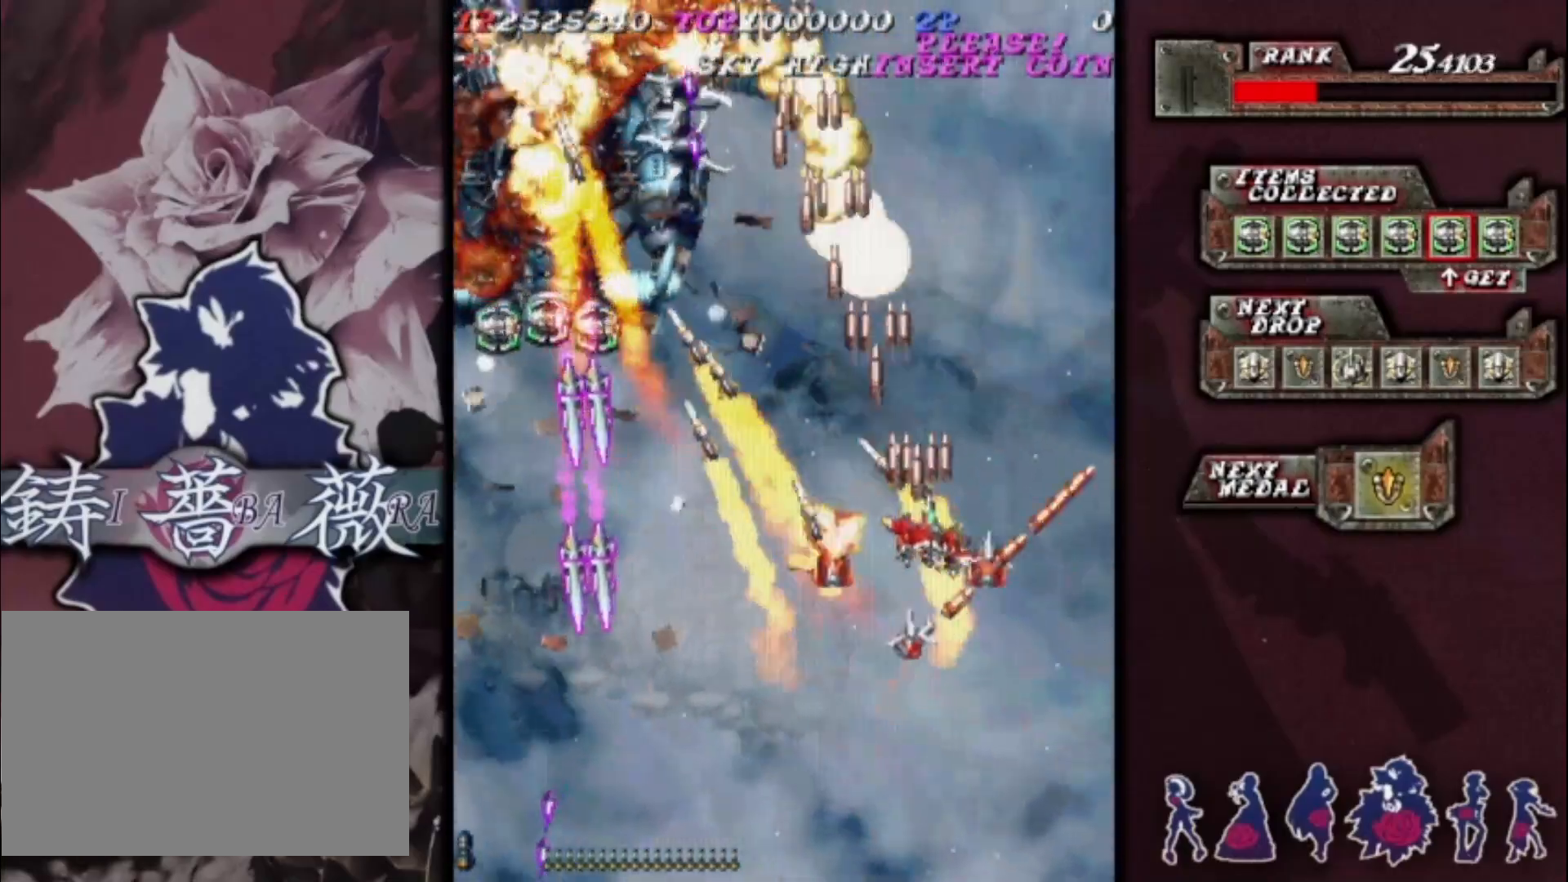
{"buttons": [], "left_stick": "left", "events": [[100, "left_stick", "down-left"], [233, "left_stick", "center"], [333, "left_stick", "left"]]}
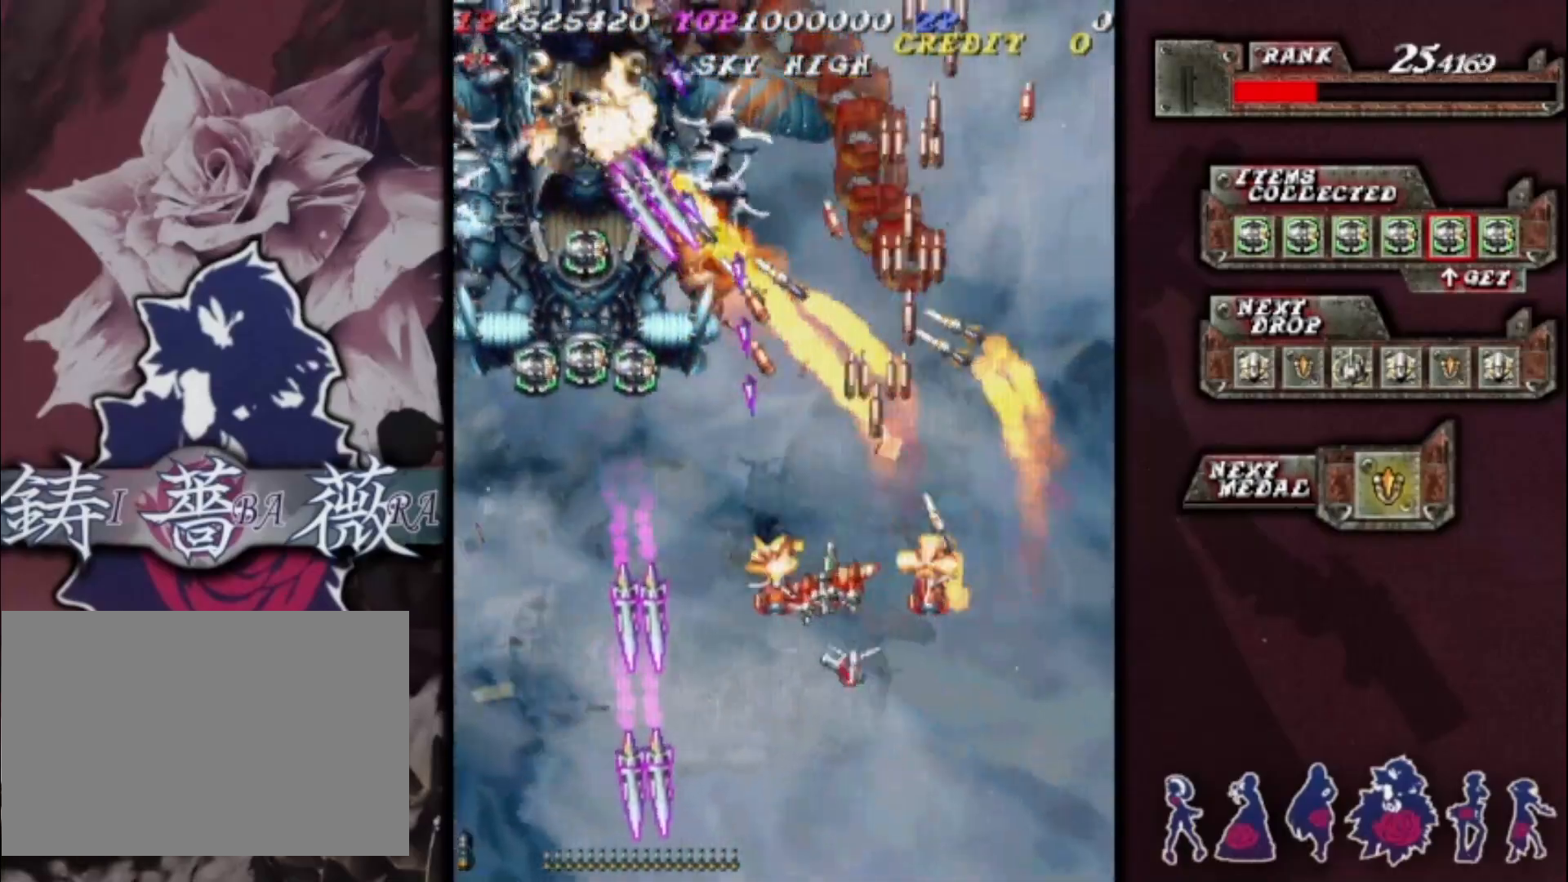
{"buttons": [], "left_stick": "left", "events": []}
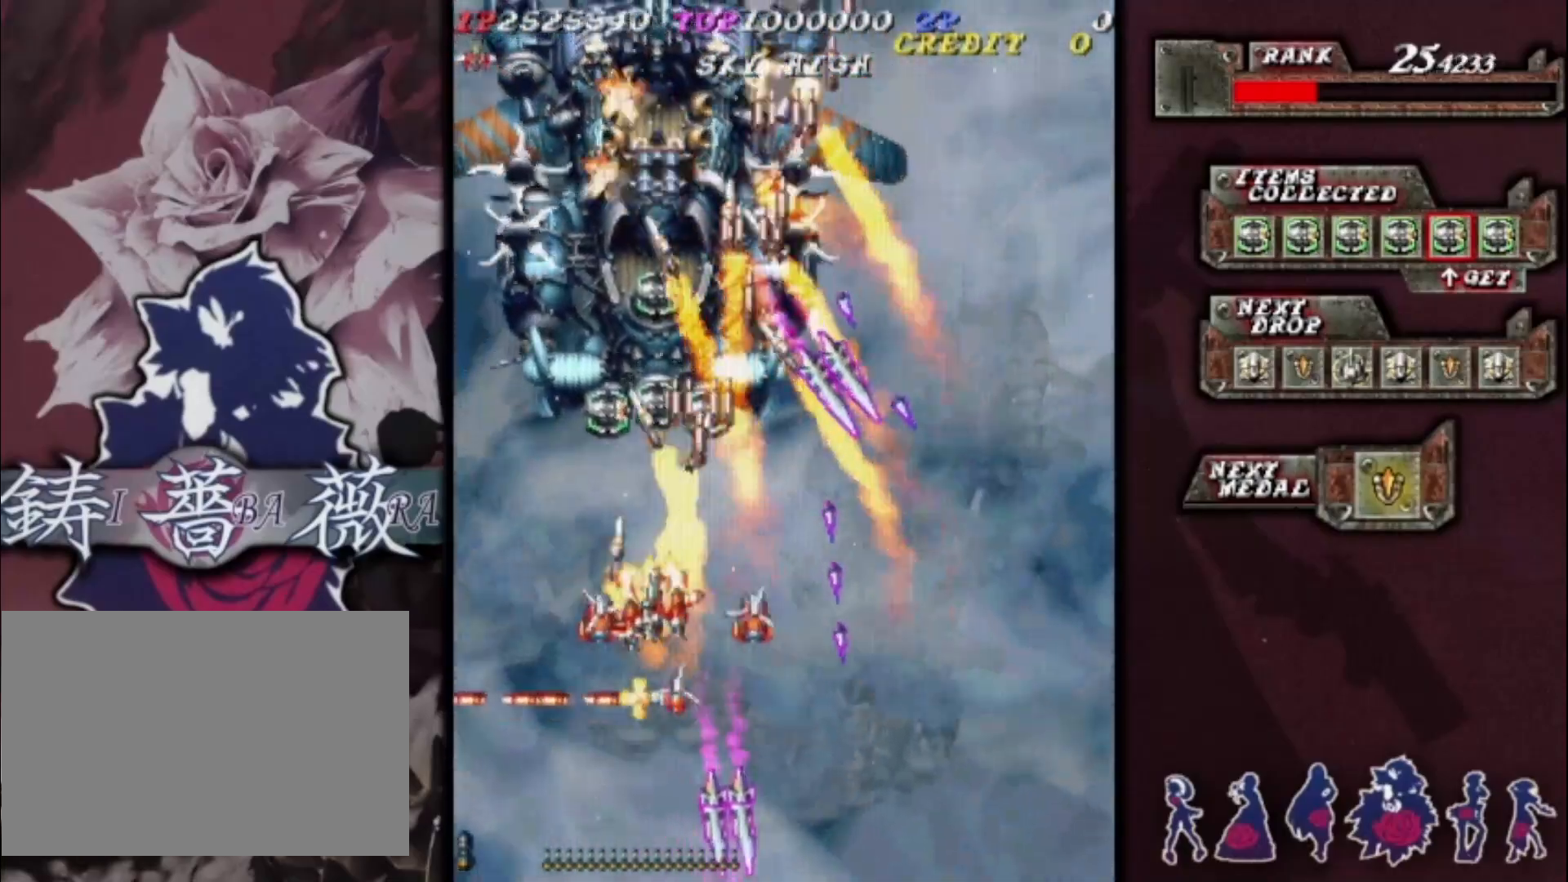
{"buttons": [], "left_stick": "center", "events": [[100, "left_stick", "down"], [167, "left_stick", "down-right"], [267, "left_stick", "center"], [367, "left_stick", "down-right"], [433, "left_stick", "center"]]}
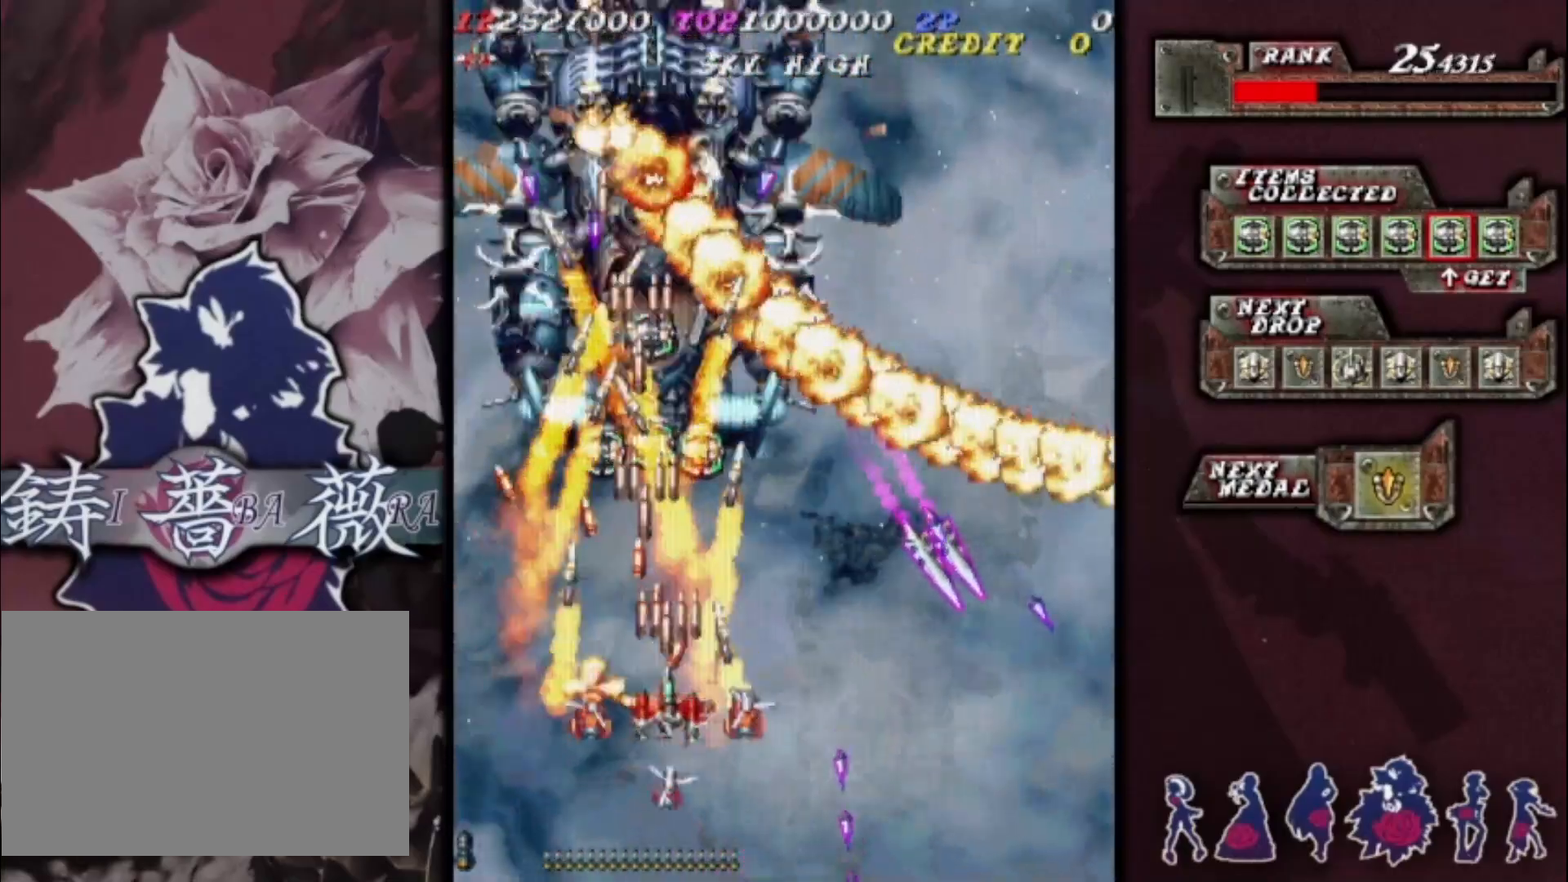
{"buttons": [], "left_stick": "center", "events": [[33, "left_stick", "down-right"], [100, "left_stick", "center"], [367, "left_stick", "right"], [433, "left_stick", "center"]]}
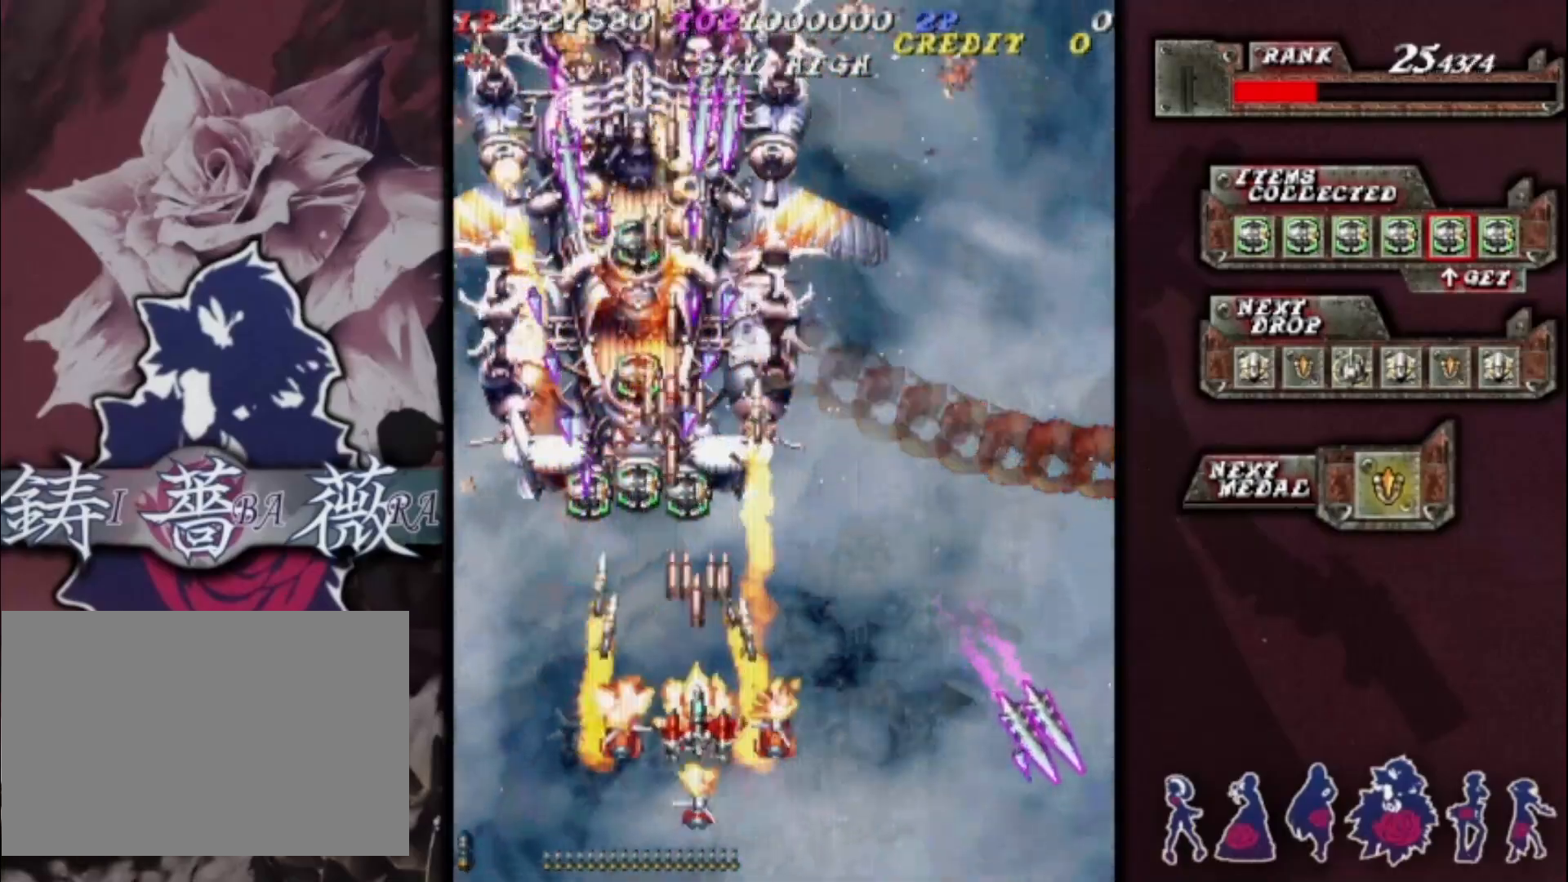
{"buttons": [], "left_stick": "center", "events": [[367, "left_stick", "right"], [433, "left_stick", "center"]]}
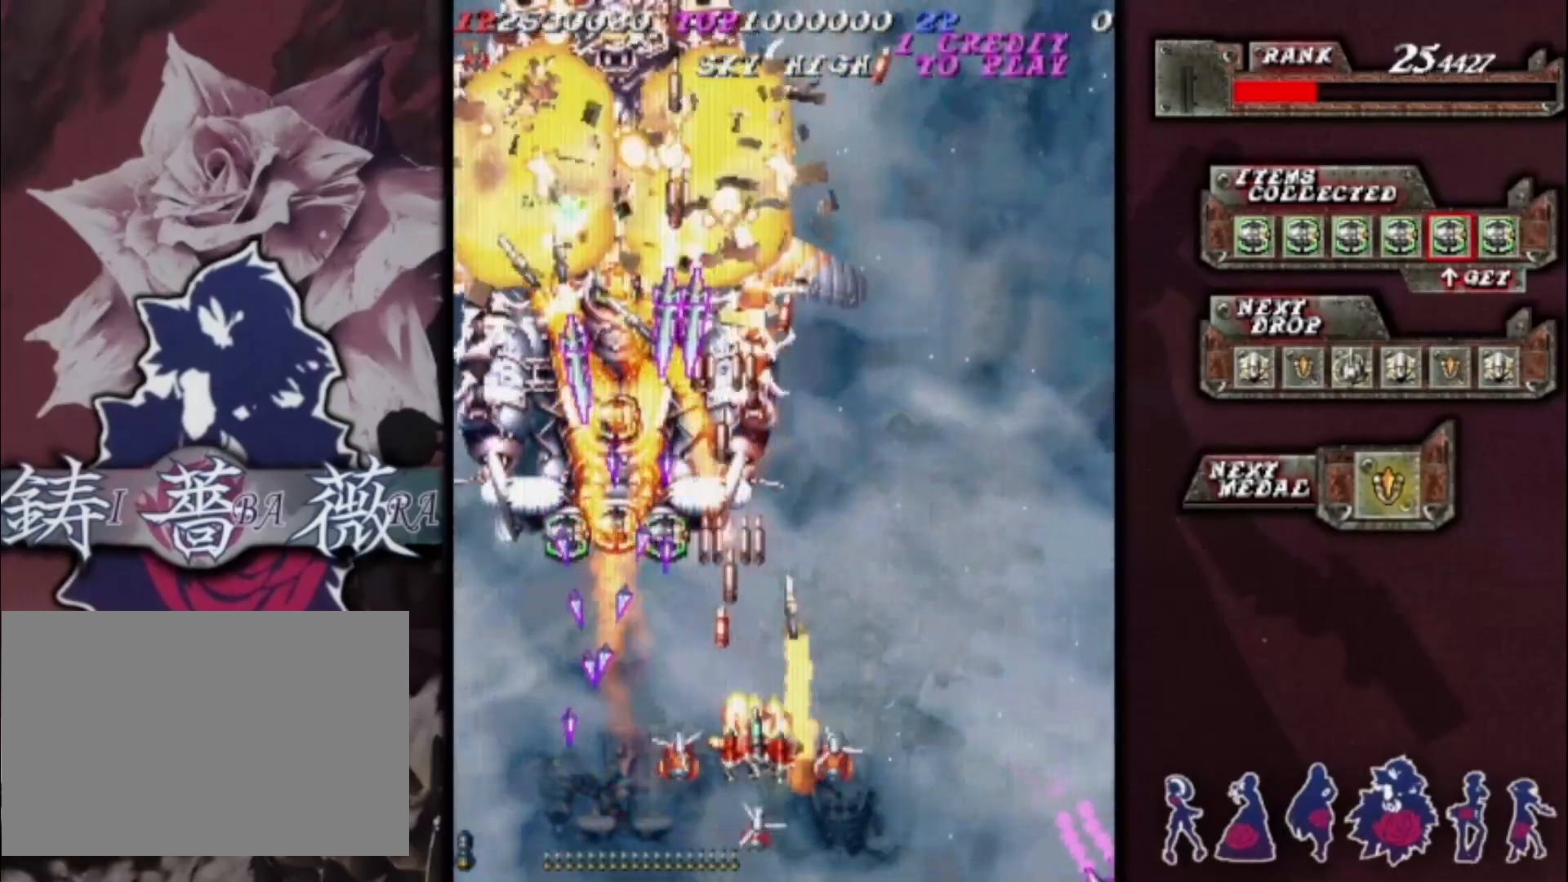
{"buttons": [], "left_stick": "up-right", "events": [[33, "left_stick", "right"], [133, "left_stick", "center"], [200, "left_stick", "right"], [367, "left_stick", "up-right"]]}
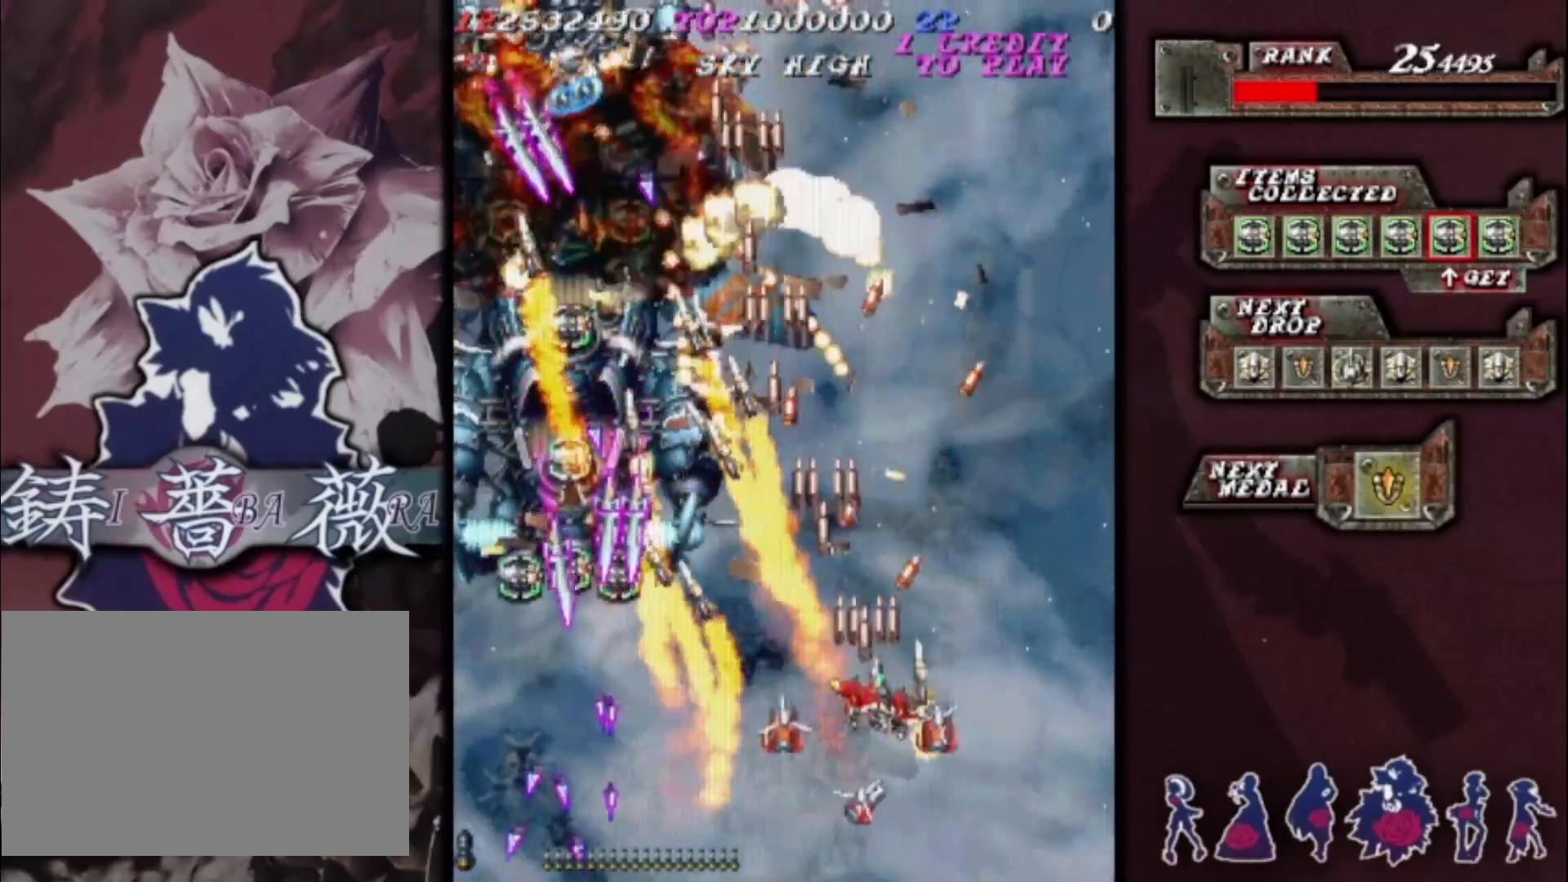
{"buttons": [], "left_stick": "center", "events": [[200, "left_stick", "center"], [333, "left_stick", "down-left"], [433, "left_stick", "center"]]}